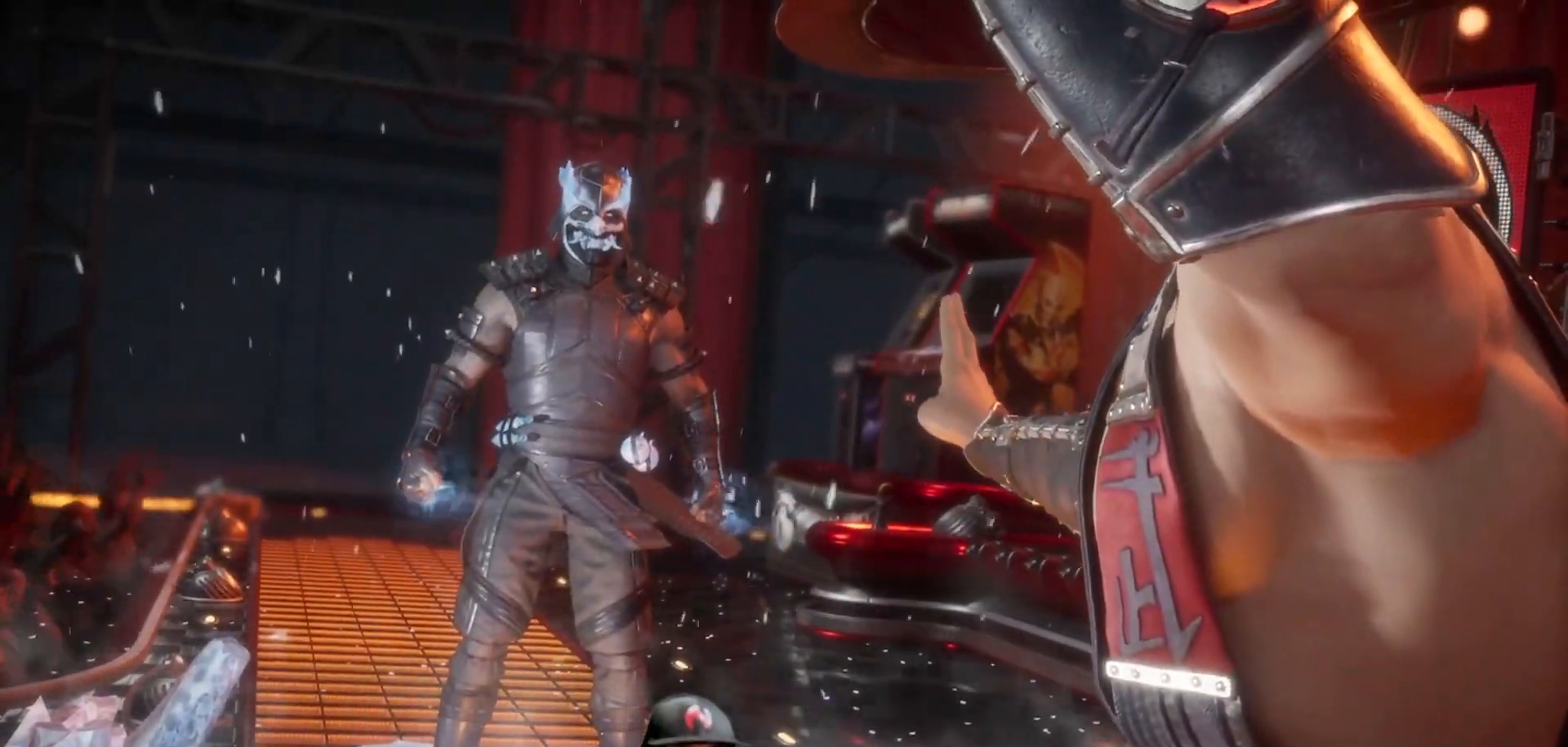
Gameplay with a controller (arcade stick); each line is a JSON object with the inputs held at the frame after it. "events" lists button and stick changes between this image and that frame as [ms after this image, input, new state], when the widget could be followed in between. Not read: L3 R3 other_buttons.
{"buttons": [], "events": [[350, "CROSS", "down"], [467, "CROSS", "up"]]}
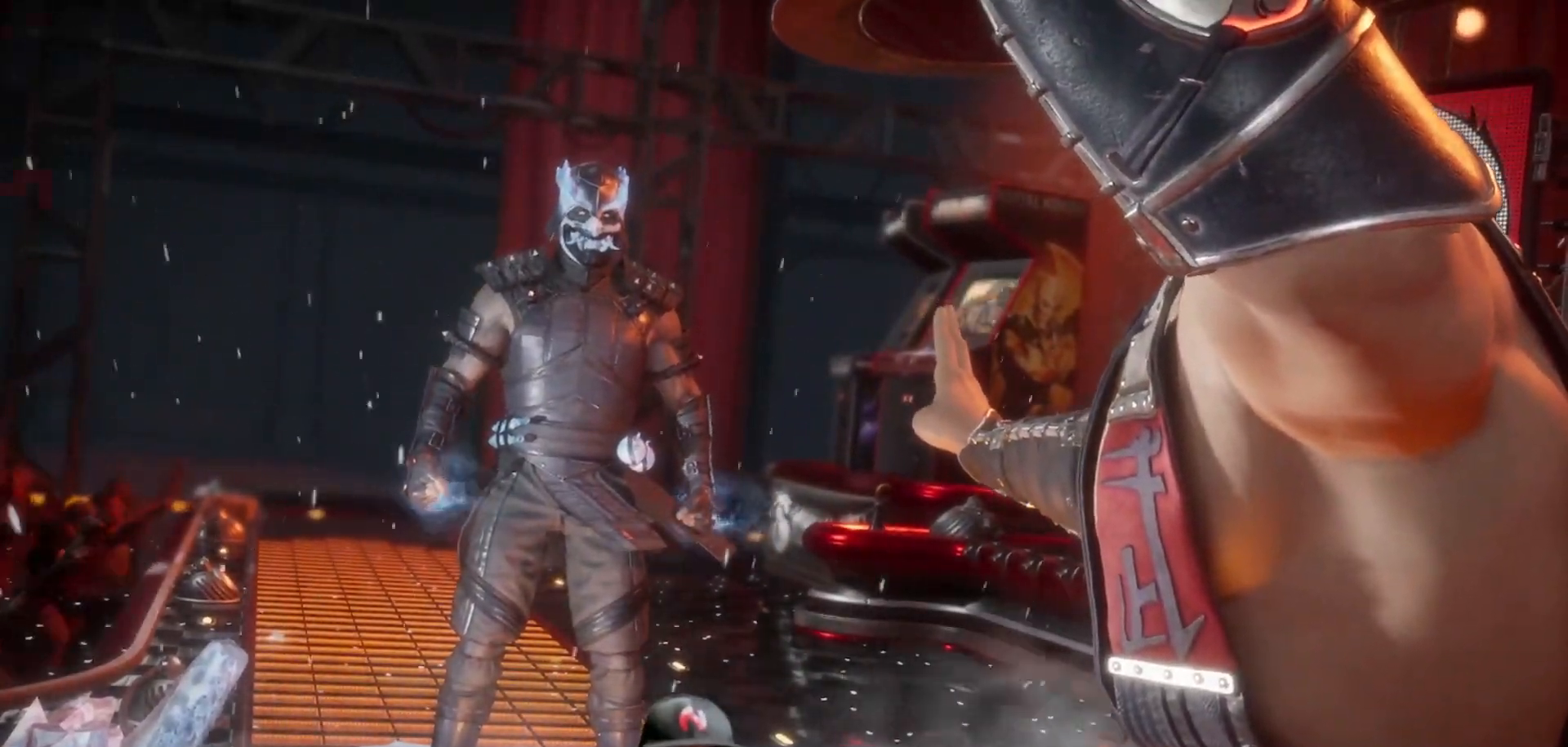
{"buttons": [], "events": []}
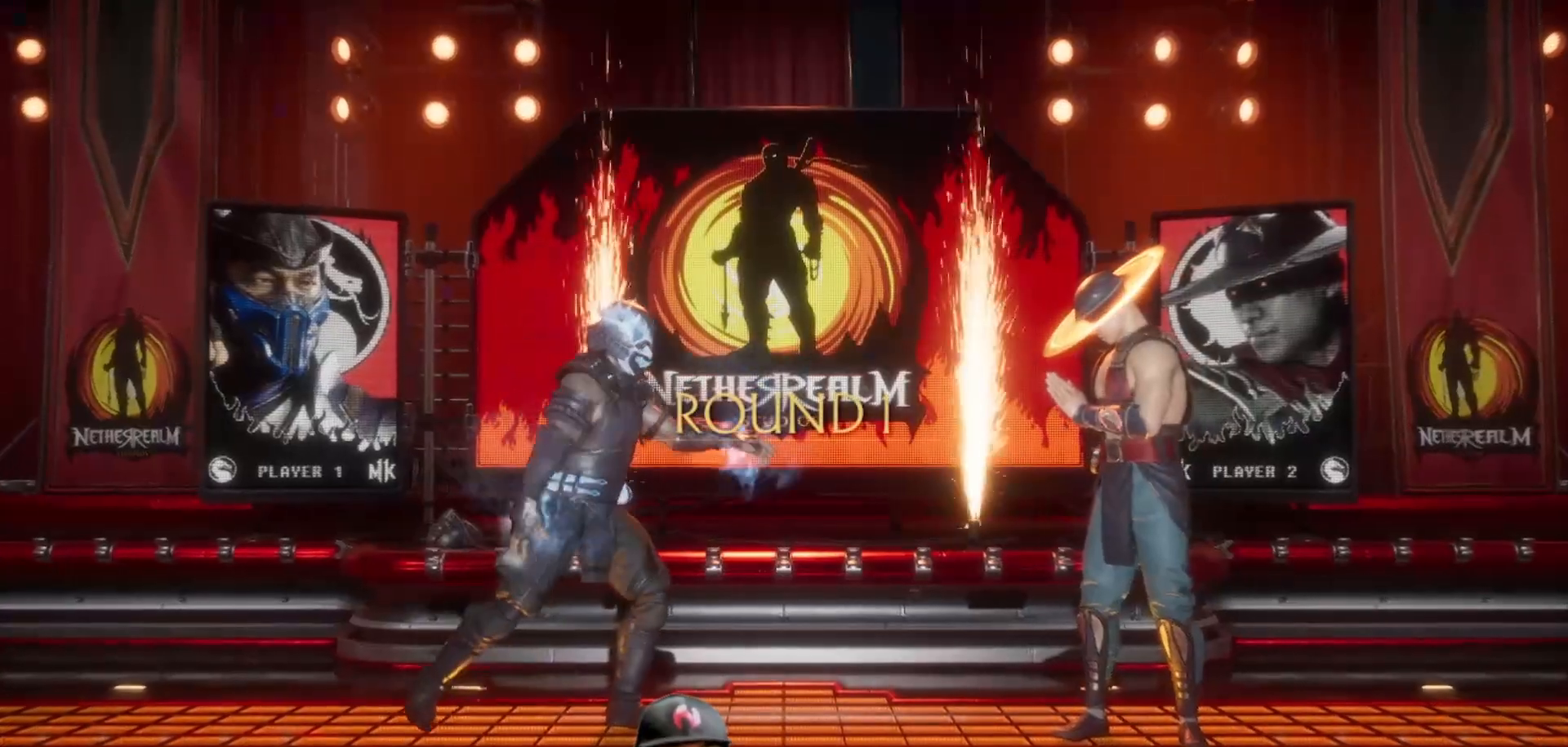
{"buttons": [], "events": []}
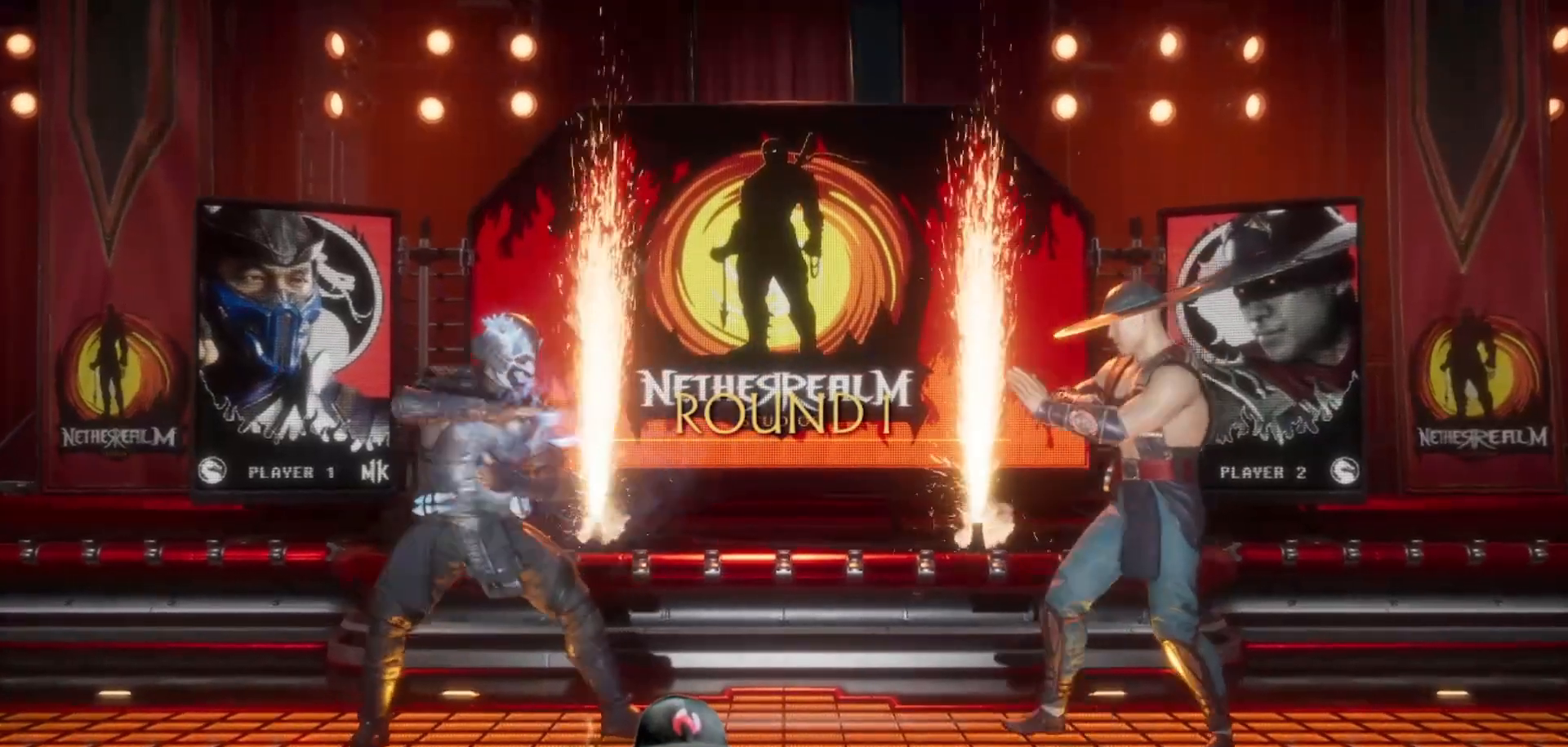
{"buttons": ["CROSS", "SQUARE", "TRIANGLE", "L1", "R1"], "events": [[217, "R1", "down"], [217, "TRIANGLE", "down"], [233, "SQUARE", "down"], [250, "CROSS", "down"], [250, "L1", "down"], [383, "CROSS", "up"], [383, "SQUARE", "up"], [383, "TRIANGLE", "up"], [417, "L1", "up"], [417, "R1", "up"], [467, "L1", "down"], [467, "R1", "down"], [467, "SQUARE", "down"], [467, "TRIANGLE", "down"], [483, "CROSS", "down"]]}
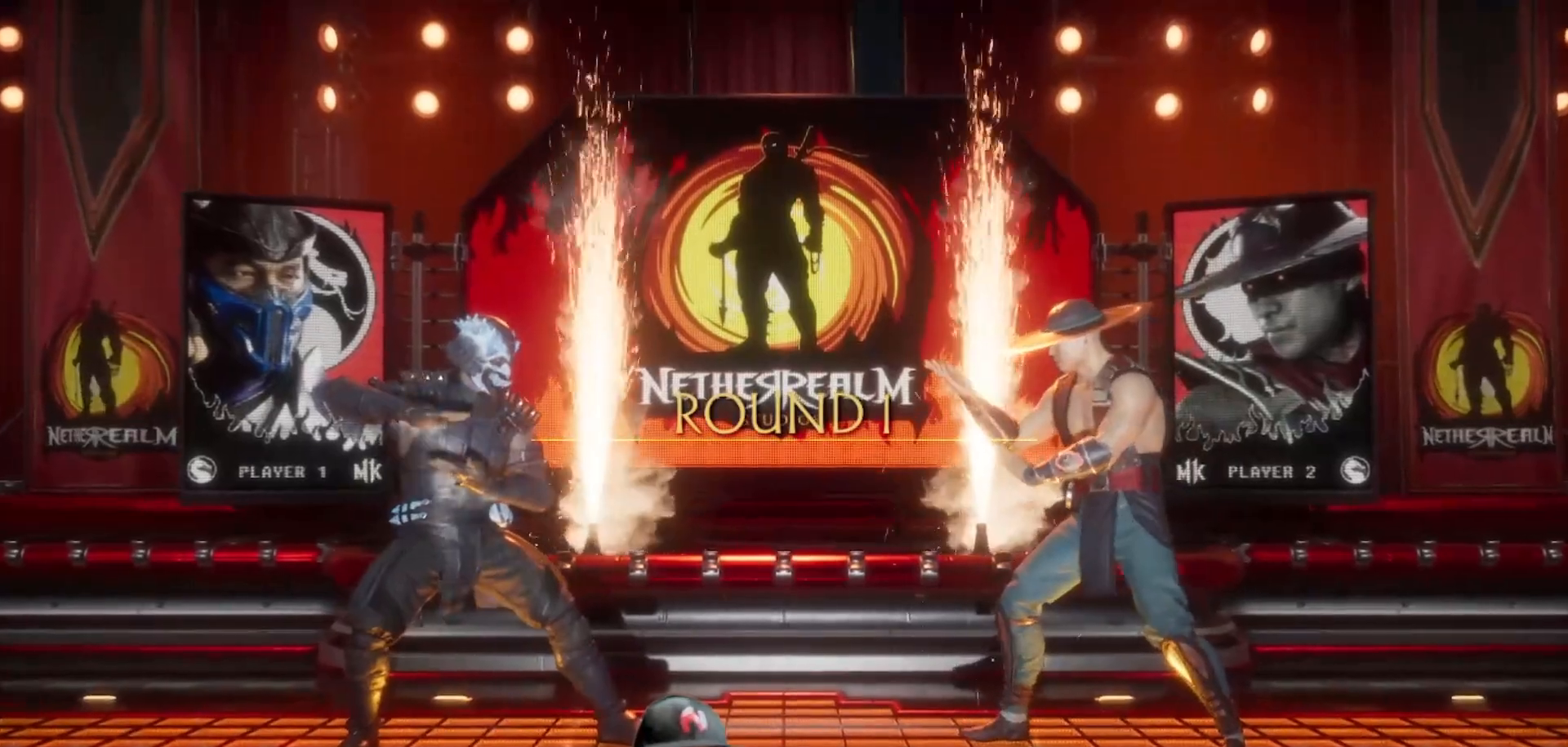
{"buttons": ["DPAD_RIGHT"], "events": [[50, "SQUARE", "up"], [83, "CROSS", "up"], [83, "TRIANGLE", "up"], [100, "L1", "up"], [100, "R1", "up"], [217, "TRIANGLE", "down"], [267, "TRIANGLE", "up"], [450, "DPAD_RIGHT", "down"]]}
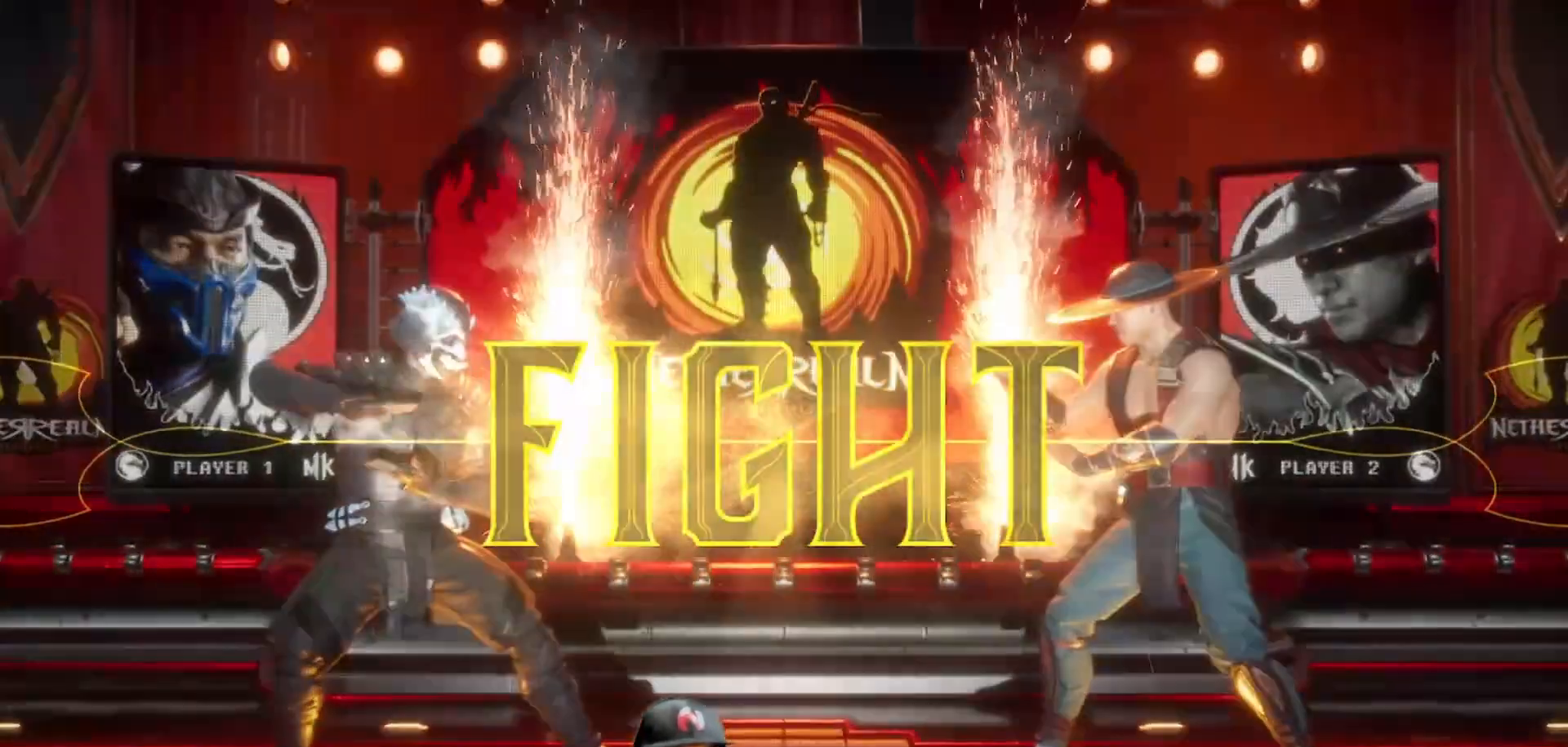
{"buttons": ["DPAD_RIGHT"], "events": []}
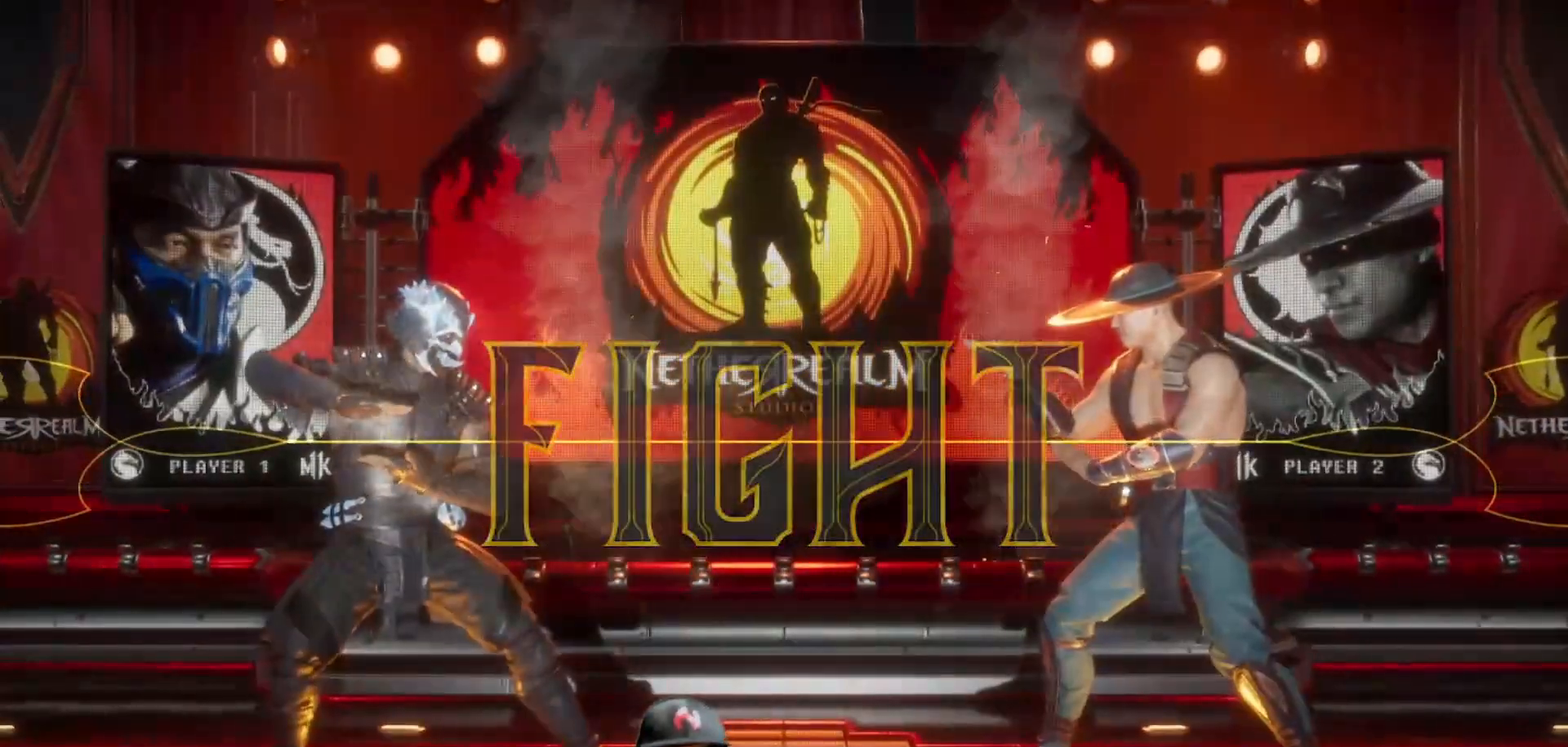
{"buttons": ["DPAD_RIGHT"], "events": []}
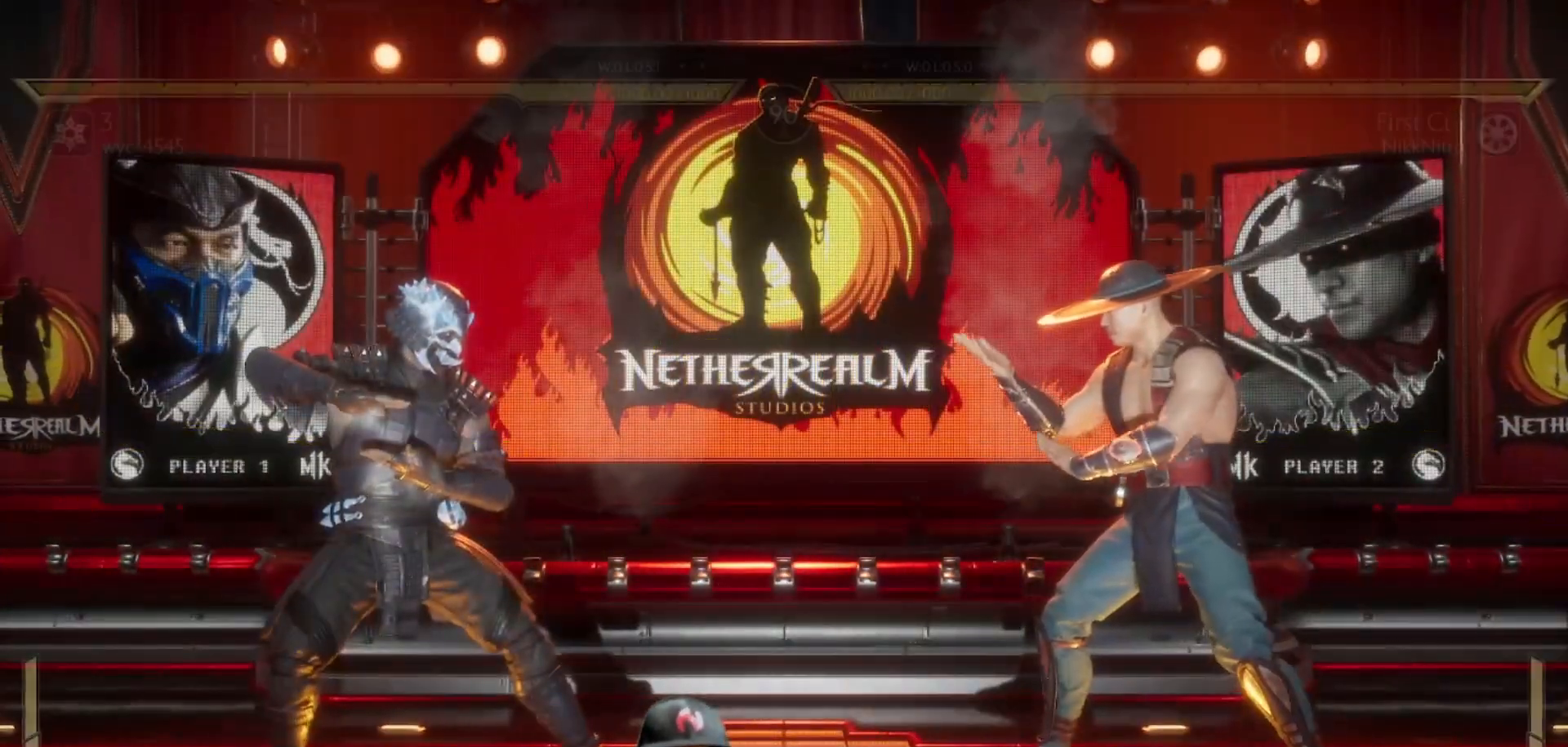
{"buttons": [], "events": [[417, "DPAD_RIGHT", "up"]]}
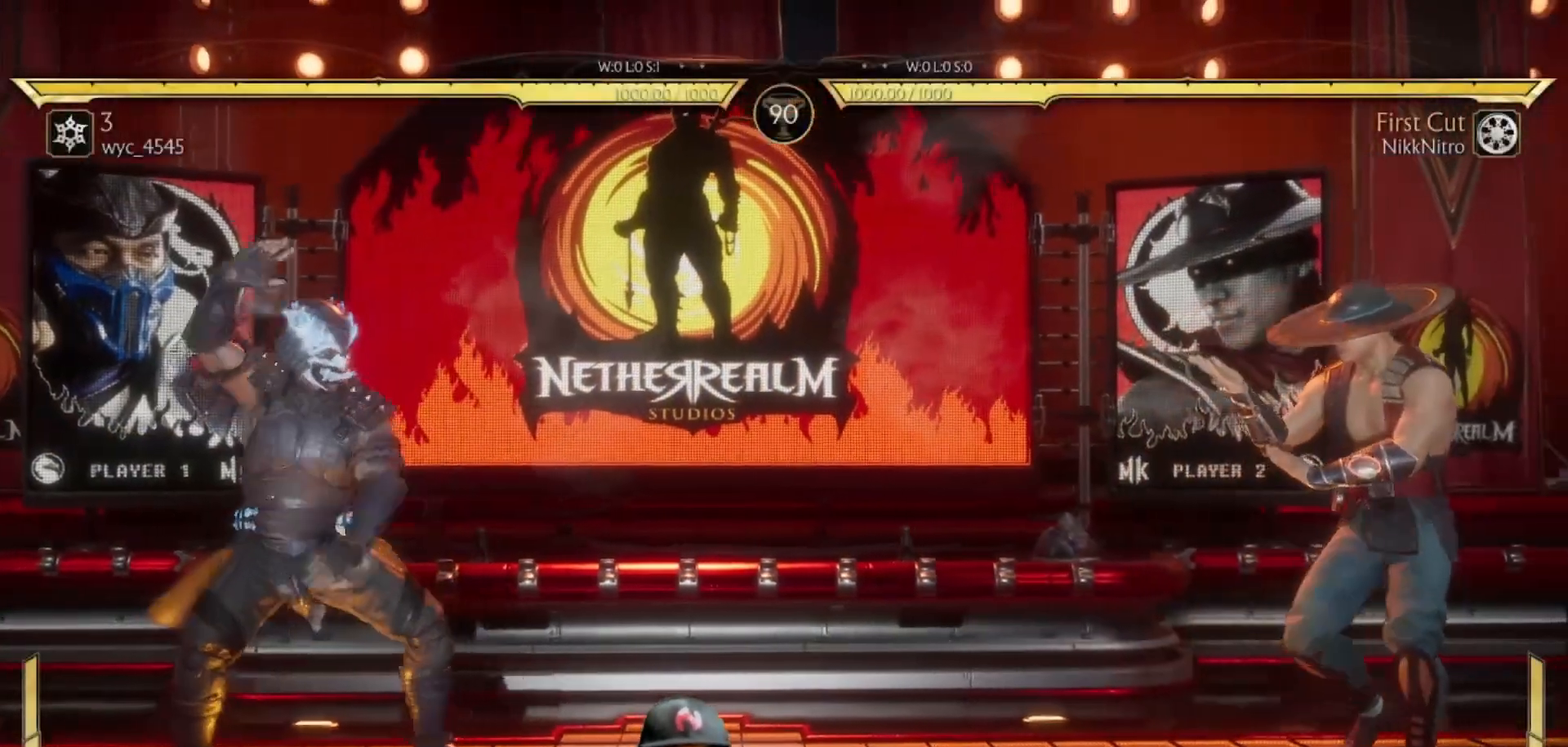
{"buttons": ["R1", "DPAD_DOWN"], "events": [[67, "DPAD_DOWN", "down"], [150, "DPAD_RIGHT", "down"], [167, "DPAD_DOWN", "up"], [250, "DPAD_RIGHT", "up"], [250, "TRIANGLE", "down"], [333, "TRIANGLE", "up"], [433, "DPAD_DOWN", "down"], [433, "R1", "down"]]}
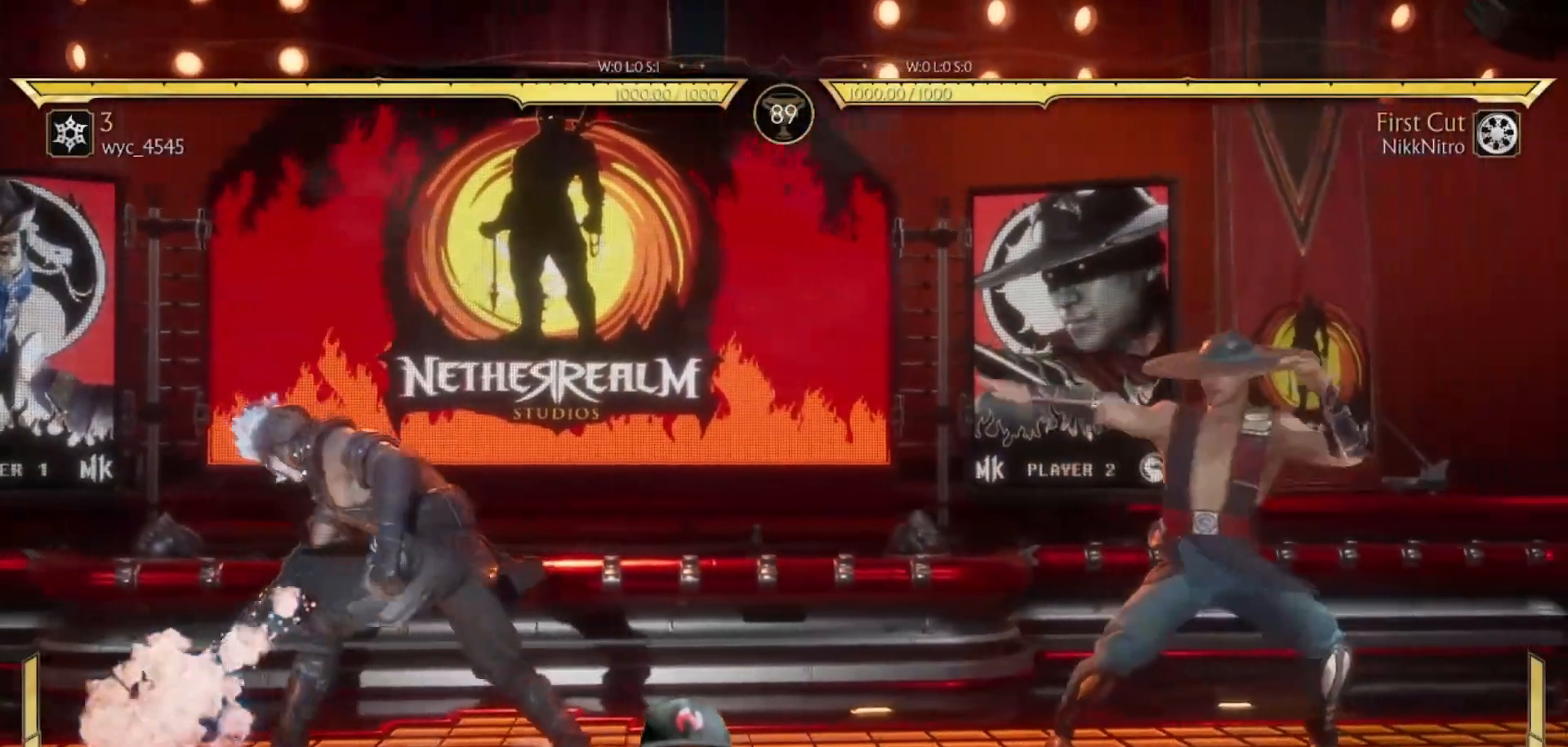
{"buttons": ["R1", "DPAD_DOWN"], "events": []}
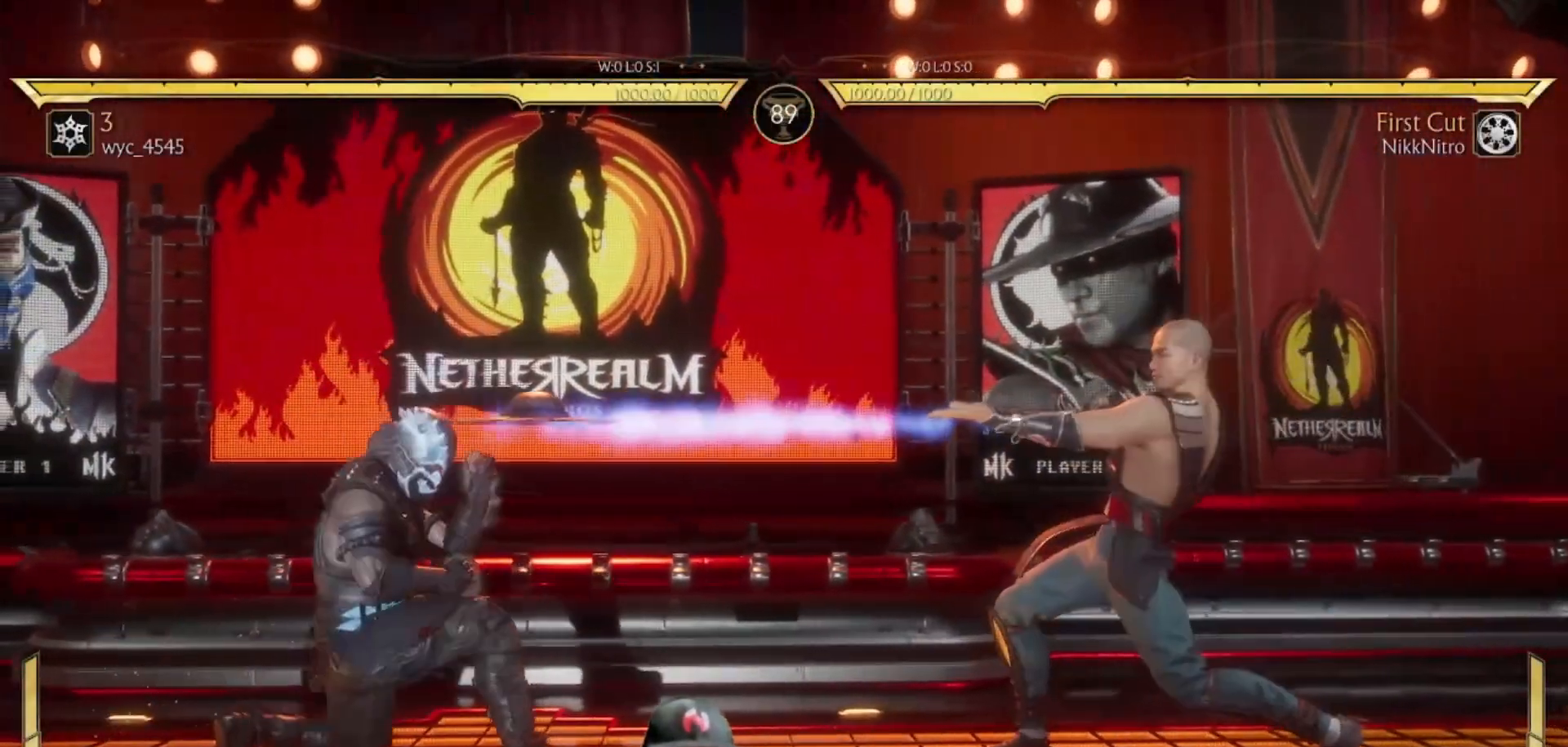
{"buttons": [], "events": [[417, "DPAD_DOWN", "up"], [500, "R1", "up"]]}
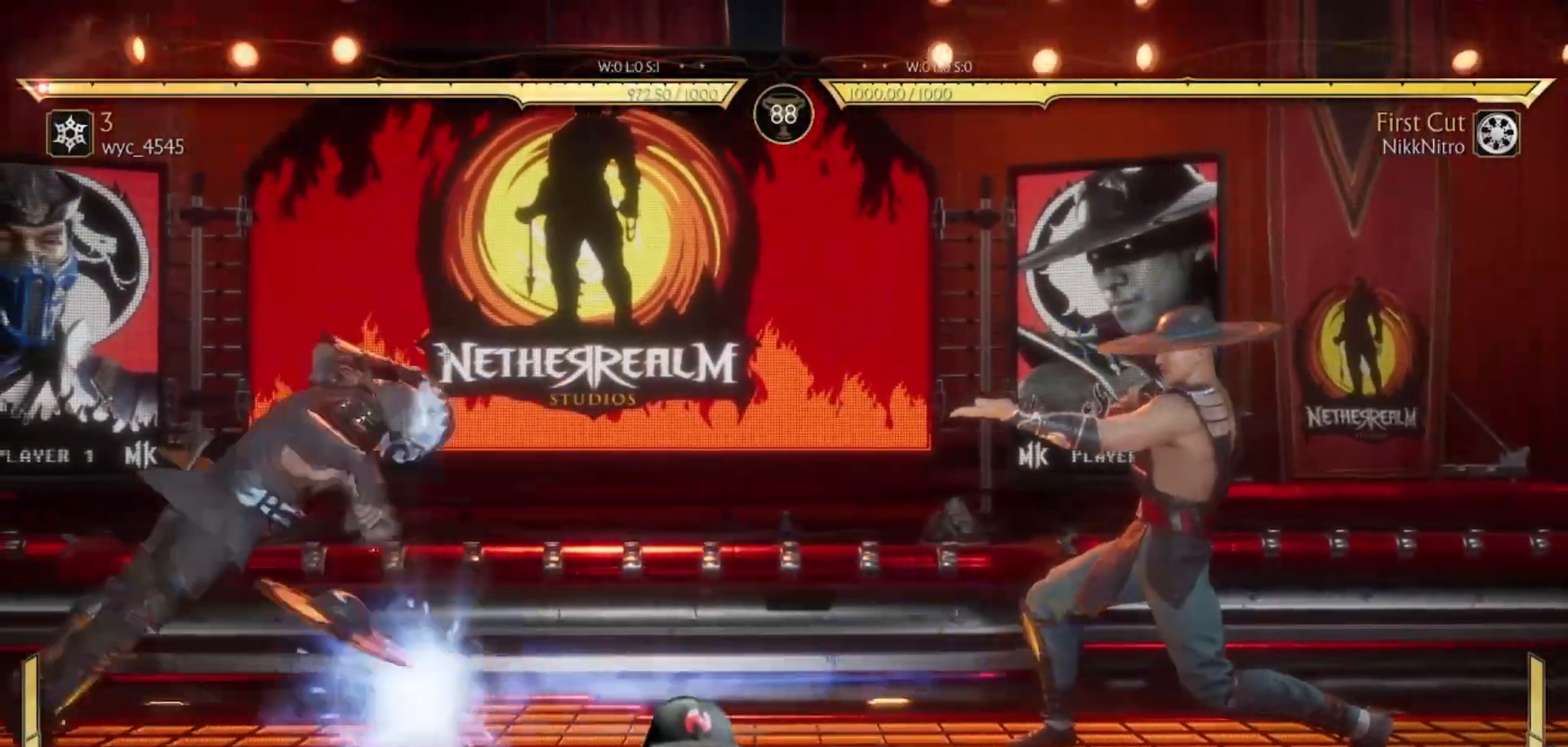
{"buttons": [], "events": [[150, "DPAD_DOWN", "down"], [200, "DPAD_RIGHT", "down"], [233, "DPAD_DOWN", "up"], [317, "CROSS", "down"], [317, "DPAD_RIGHT", "up"], [400, "CROSS", "up"]]}
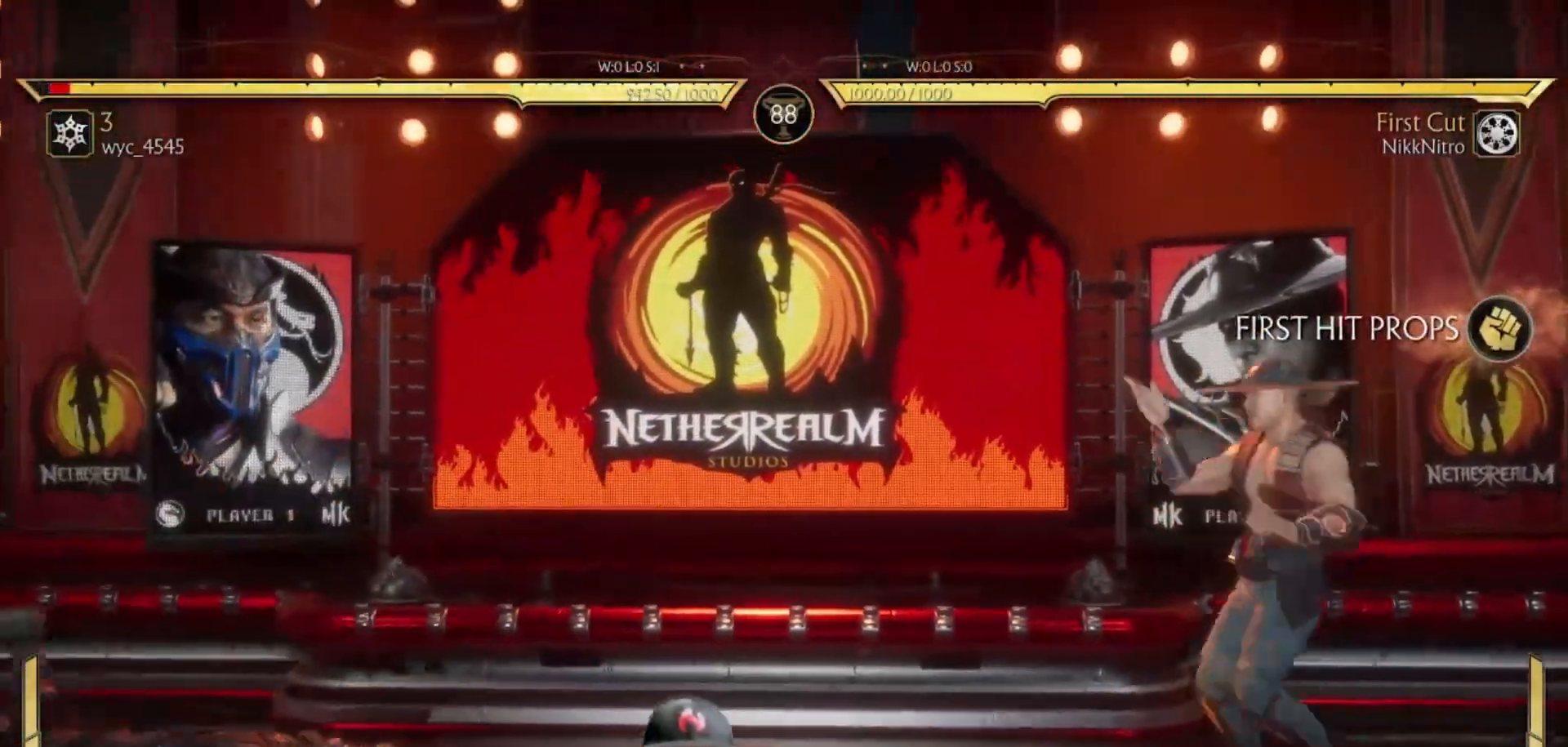
{"buttons": ["DPAD_DOWN", "DPAD_RIGHT"], "events": [[450, "DPAD_DOWN", "down"], [500, "DPAD_RIGHT", "down"]]}
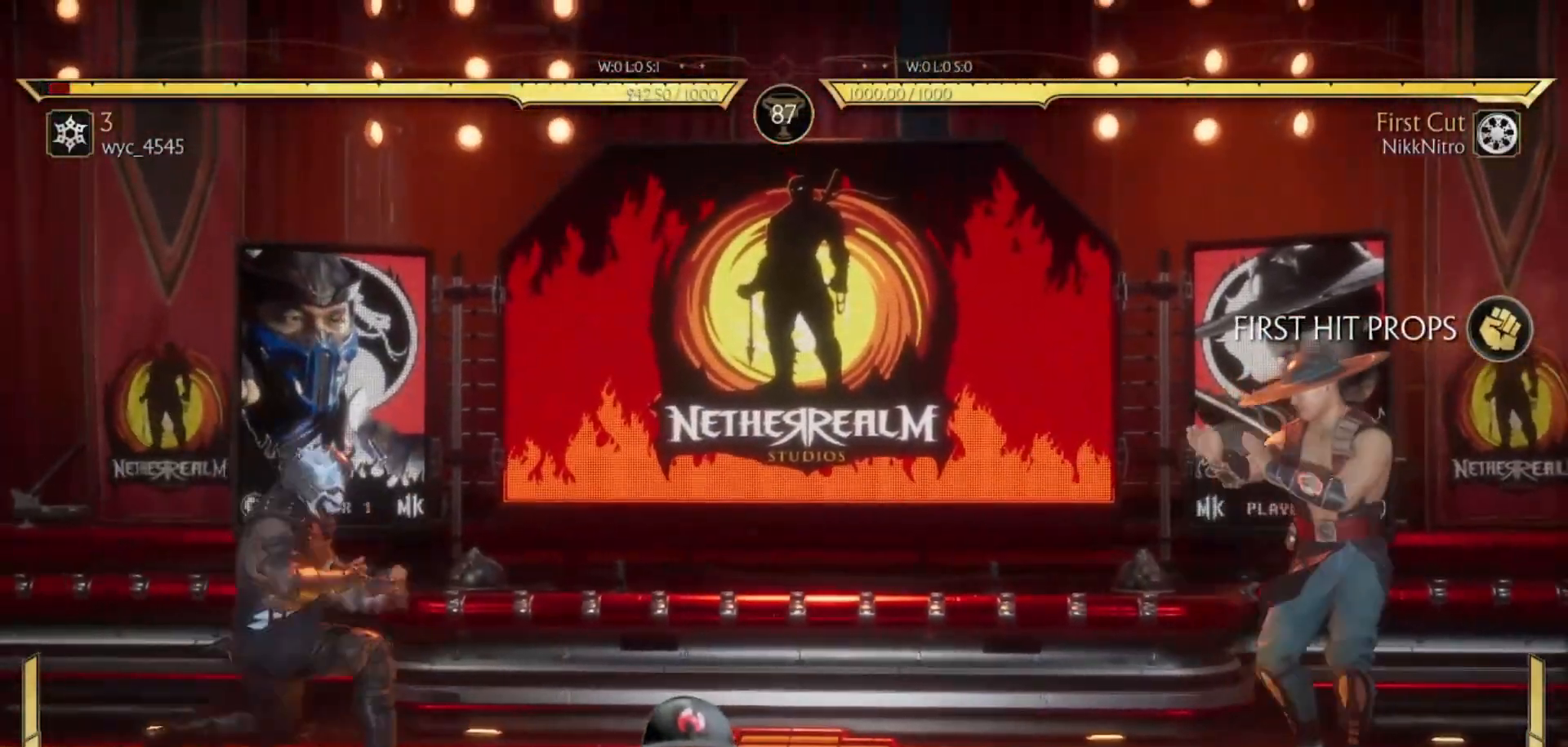
{"buttons": ["R1", "DPAD_DOWN"], "events": [[33, "DPAD_DOWN", "up"], [100, "CIRCLE", "down"], [117, "DPAD_RIGHT", "up"], [150, "CIRCLE", "up"], [267, "R1", "down"], [300, "DPAD_DOWN", "down"]]}
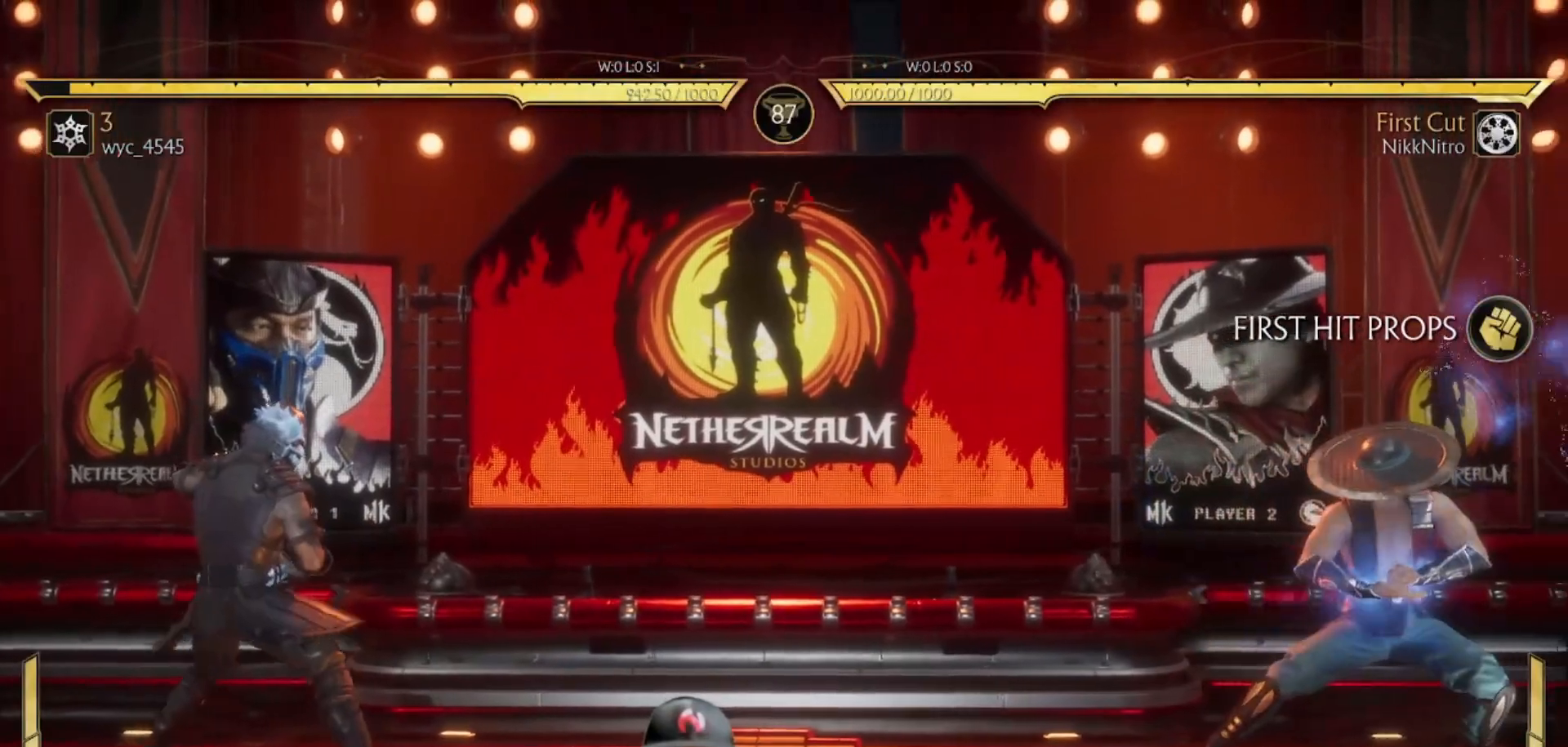
{"buttons": [], "events": [[233, "DPAD_DOWN", "up"], [250, "R1", "up"]]}
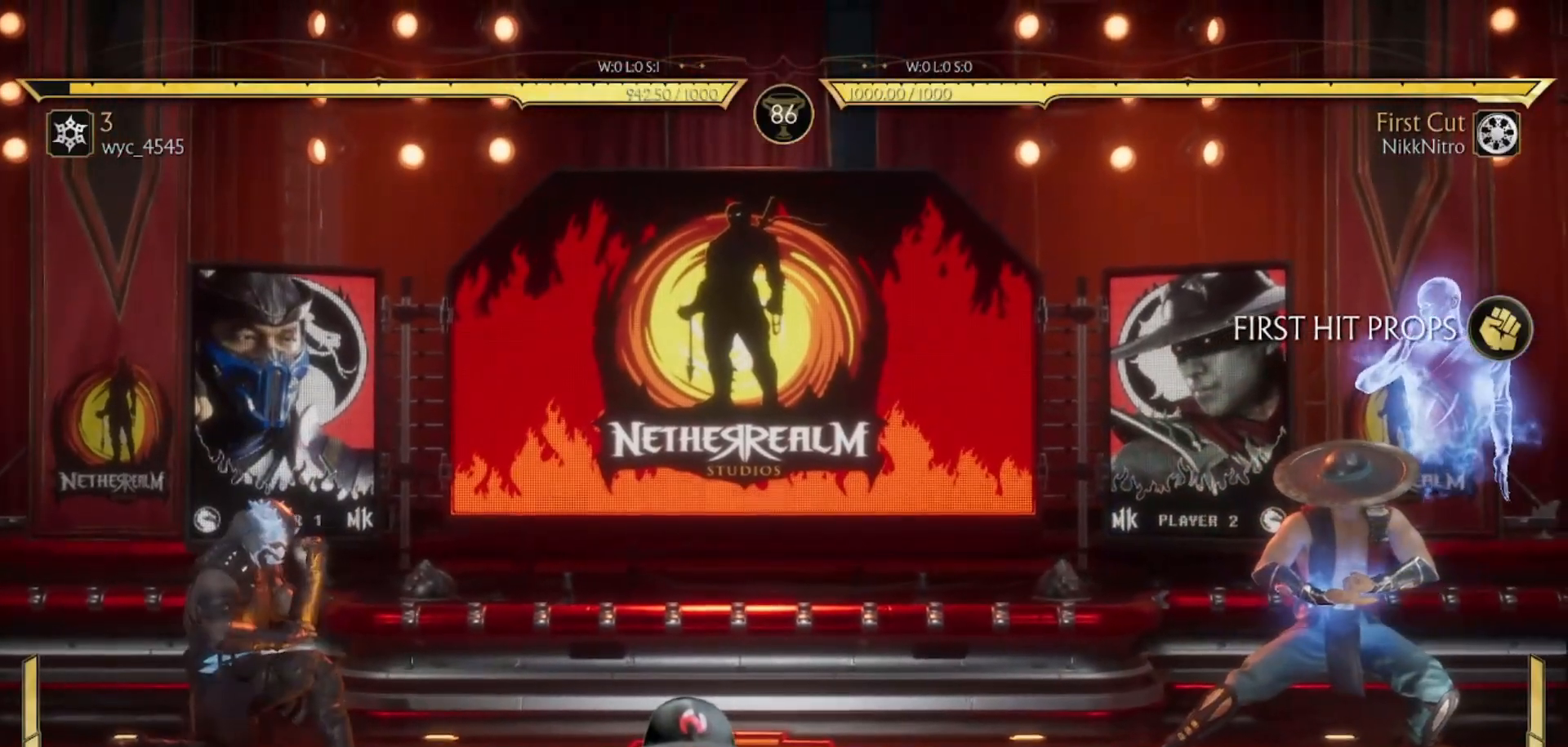
{"buttons": [], "events": [[83, "CROSS", "down"], [133, "CROSS", "up"]]}
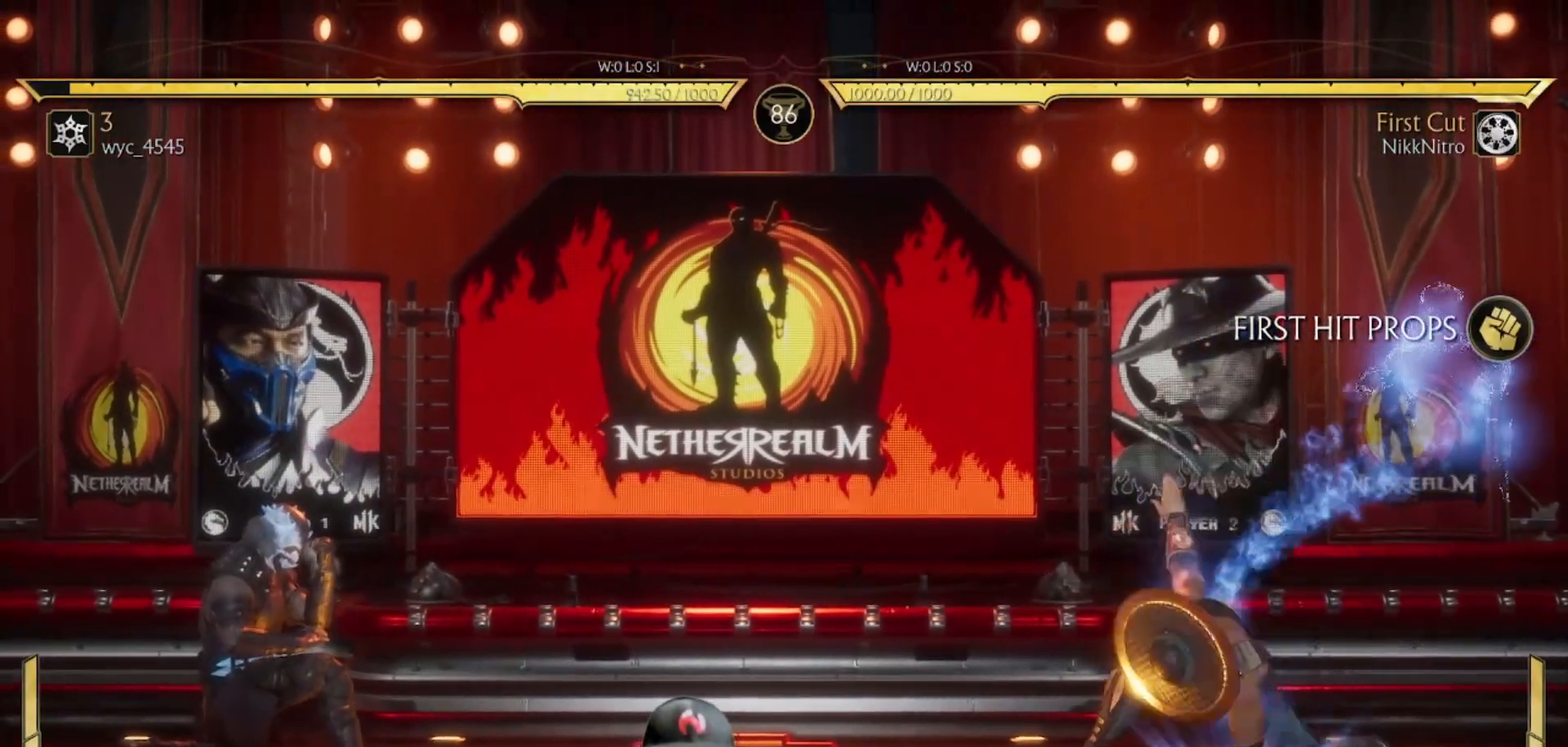
{"buttons": ["R1"], "events": [[200, "R1", "down"]]}
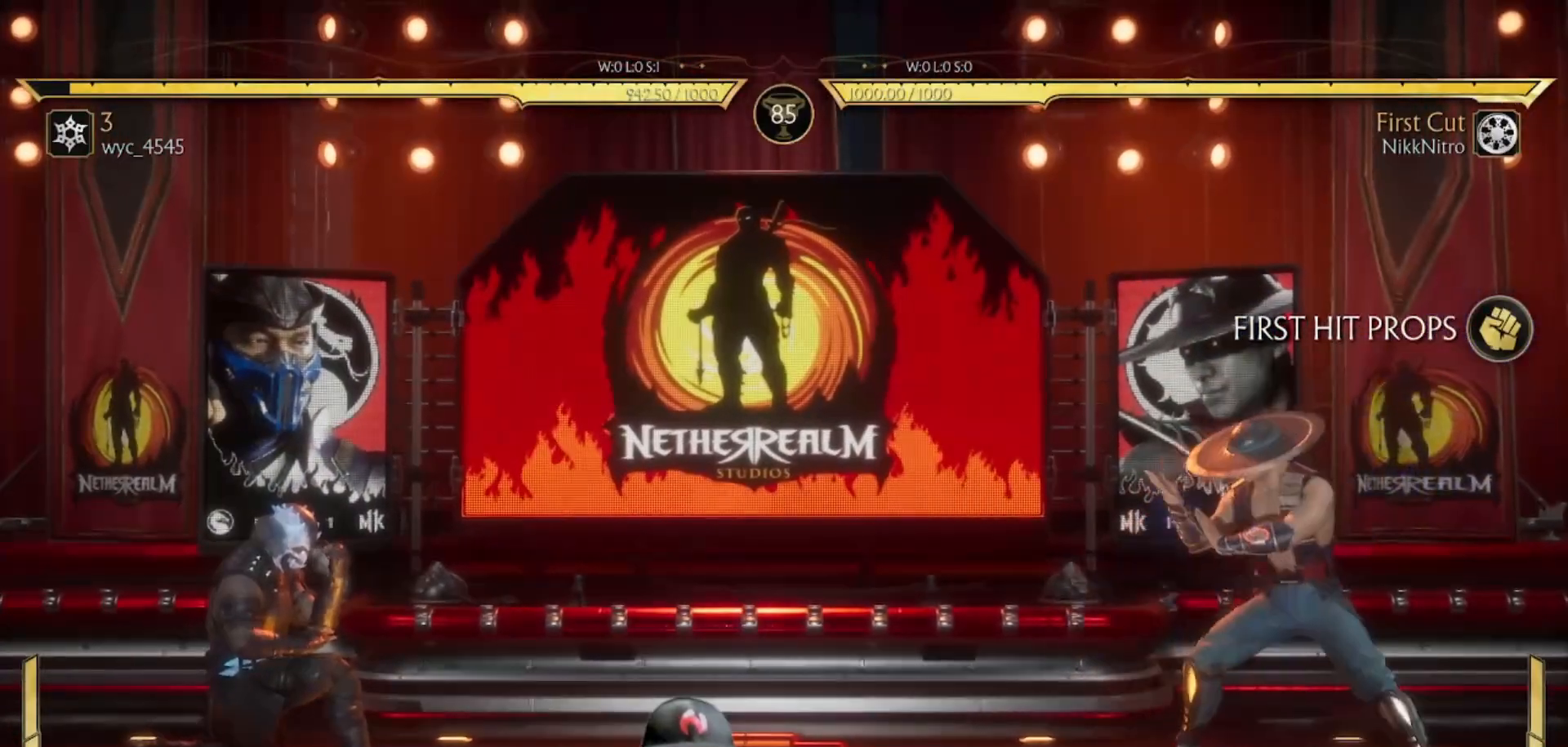
{"buttons": ["DPAD_RIGHT"], "events": [[133, "DPAD_RIGHT", "down"], [133, "R1", "up"]]}
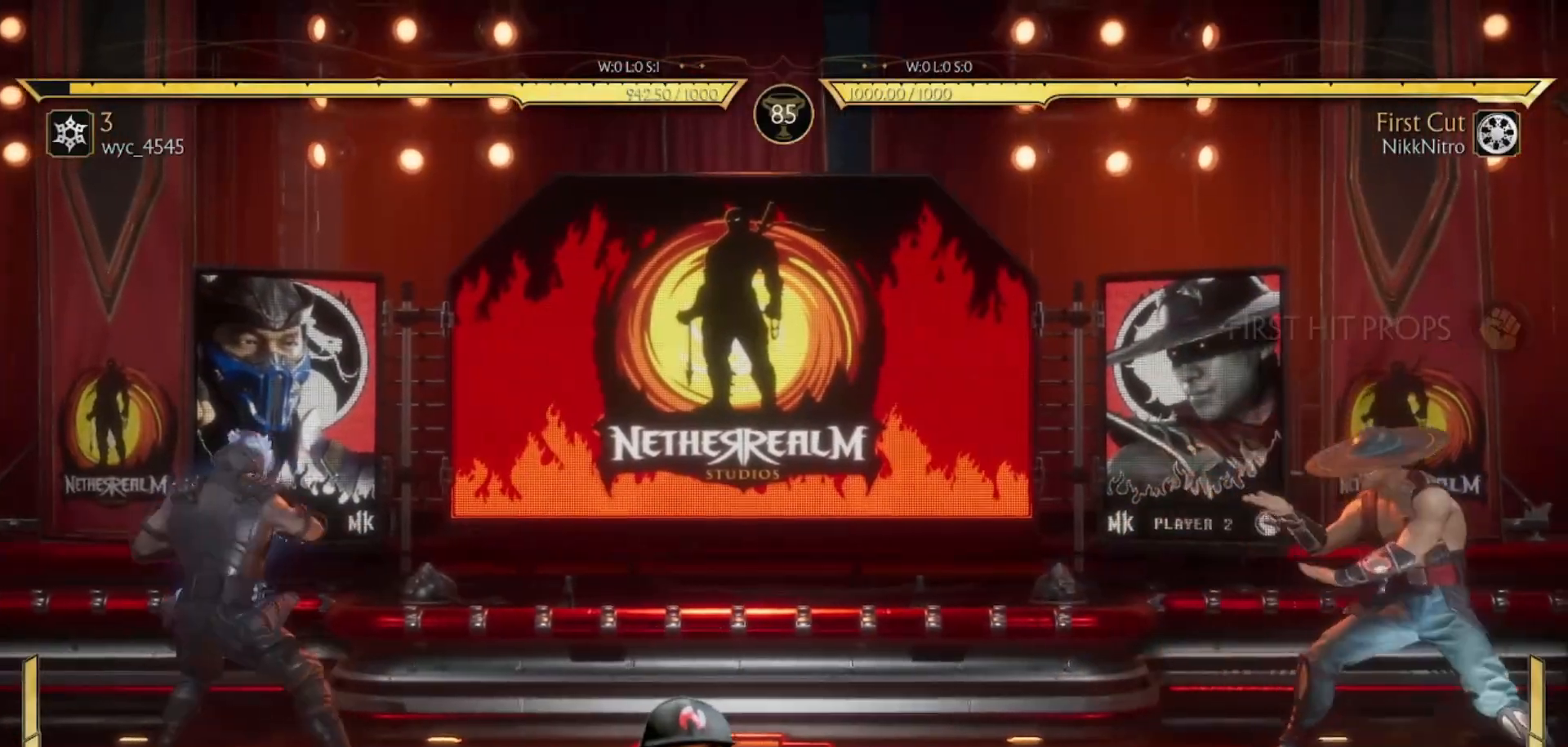
{"buttons": ["R1", "DPAD_DOWN"], "events": [[150, "DPAD_RIGHT", "up"], [200, "R1", "down"], [217, "DPAD_DOWN", "down"]]}
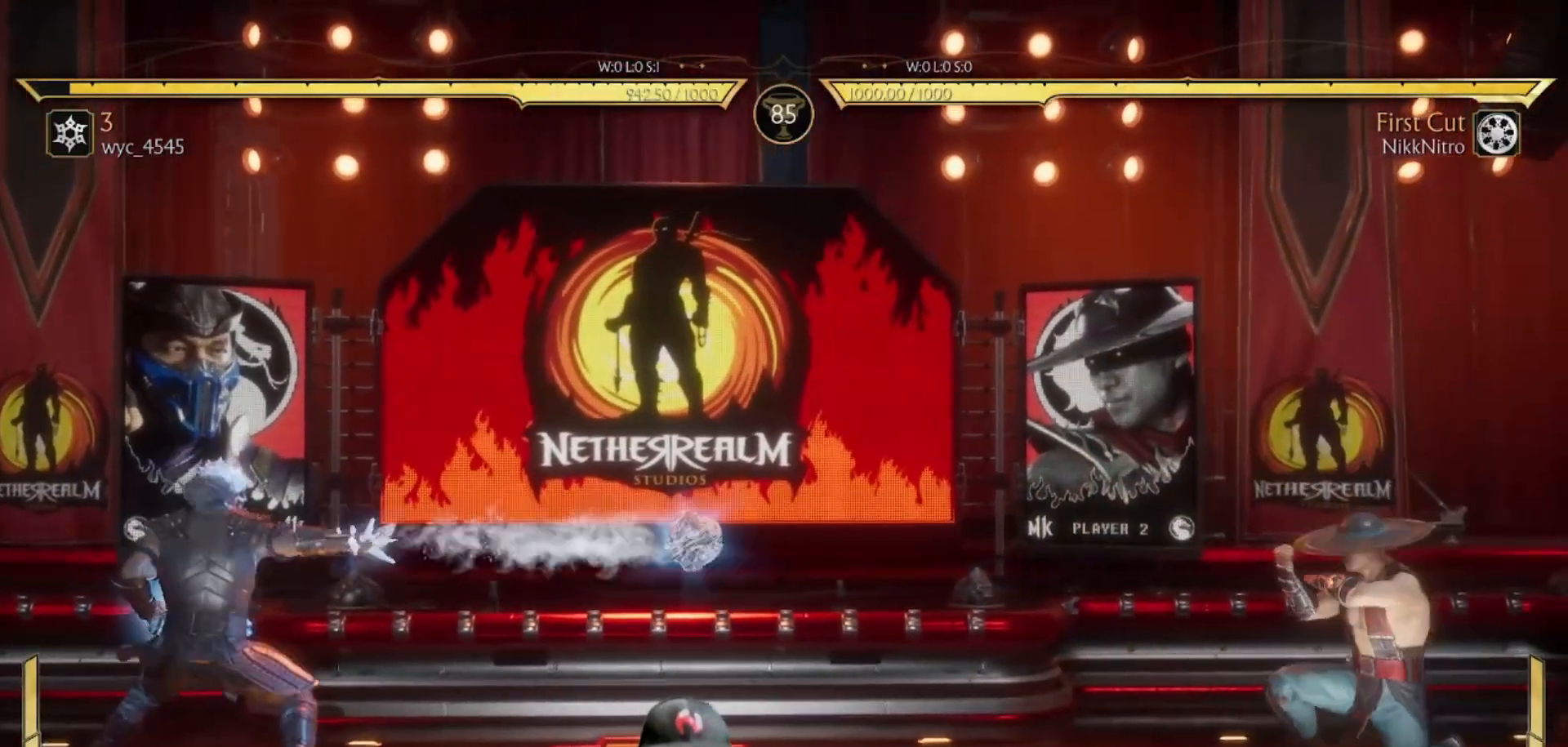
{"buttons": ["R1", "DPAD_DOWN"], "events": []}
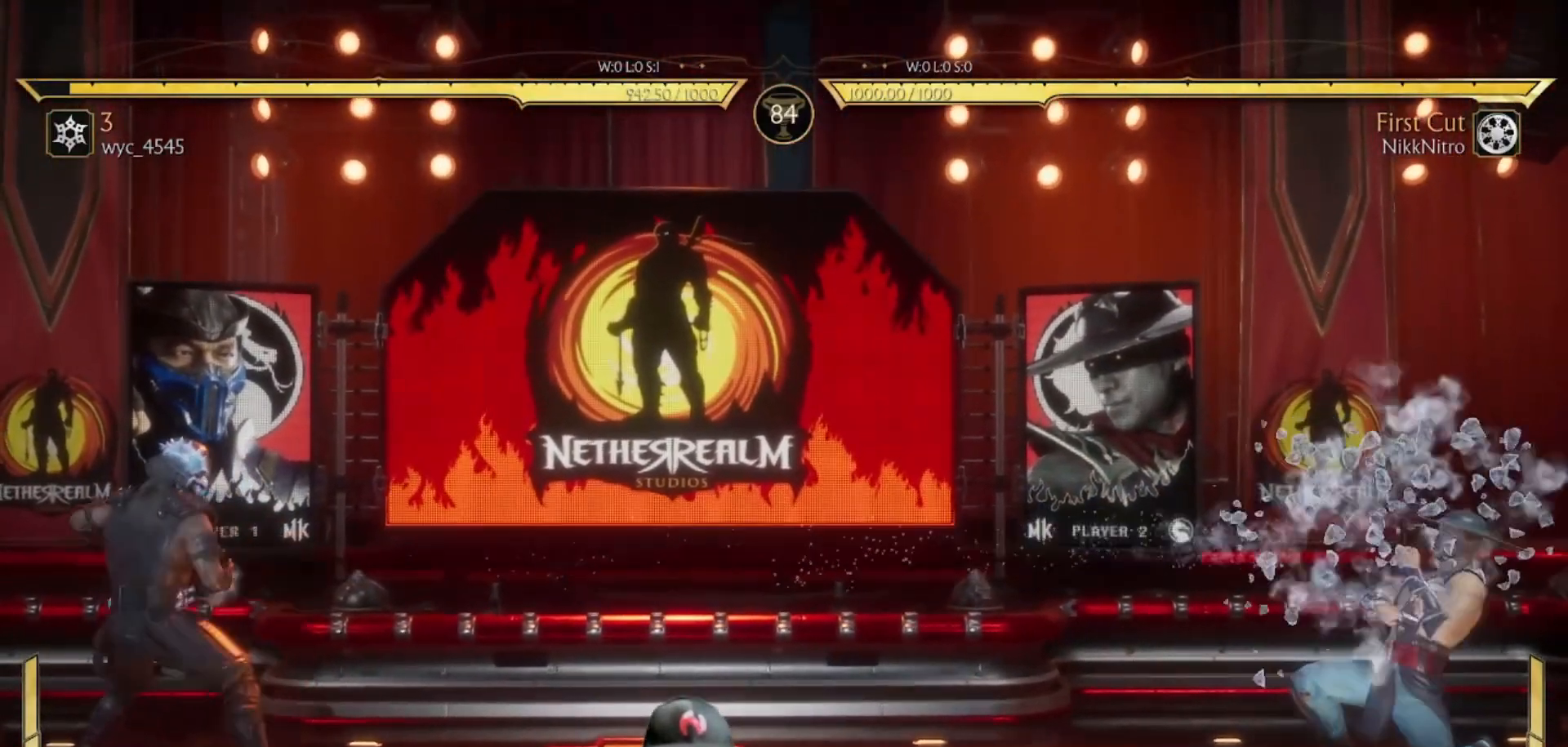
{"buttons": ["R1", "DPAD_DOWN"], "events": [[33, "DPAD_DOWN", "up"], [67, "R1", "up"], [100, "DPAD_LEFT", "down"], [383, "DPAD_DOWN", "down"], [400, "DPAD_LEFT", "up"], [400, "R1", "down"]]}
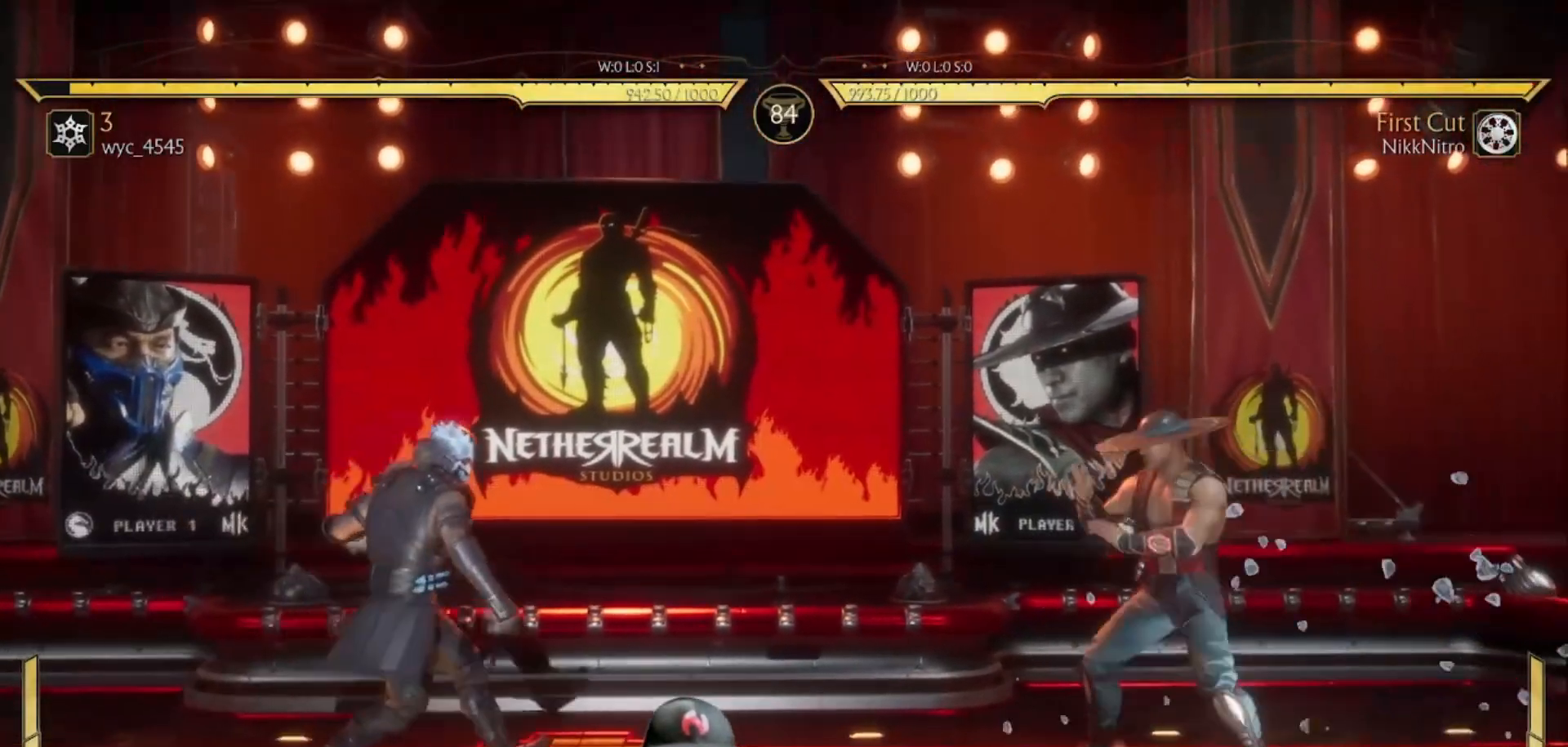
{"buttons": ["DPAD_LEFT"], "events": [[33, "DPAD_DOWN", "up"], [117, "DPAD_DOWN", "down"], [117, "R1", "up"], [167, "DPAD_RIGHT", "down"], [200, "DPAD_DOWN", "up"], [267, "CIRCLE", "down"], [267, "DPAD_RIGHT", "up"], [317, "CIRCLE", "up"], [400, "DPAD_LEFT", "down"]]}
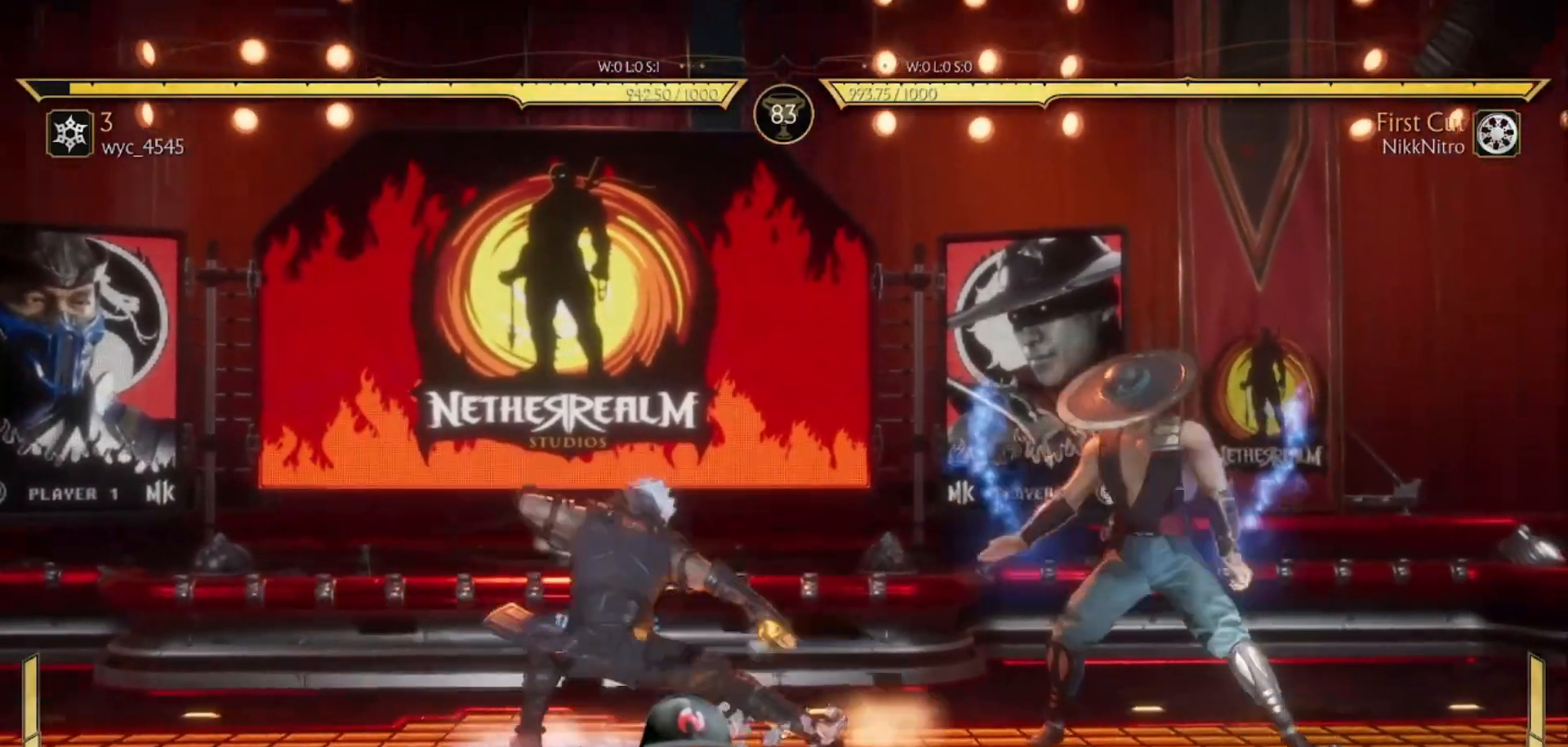
{"buttons": ["R1"], "events": [[83, "SQUARE", "down"], [117, "SQUARE", "up"], [217, "SQUARE", "down"], [267, "SQUARE", "up"], [317, "DPAD_LEFT", "up"], [433, "R1", "down"]]}
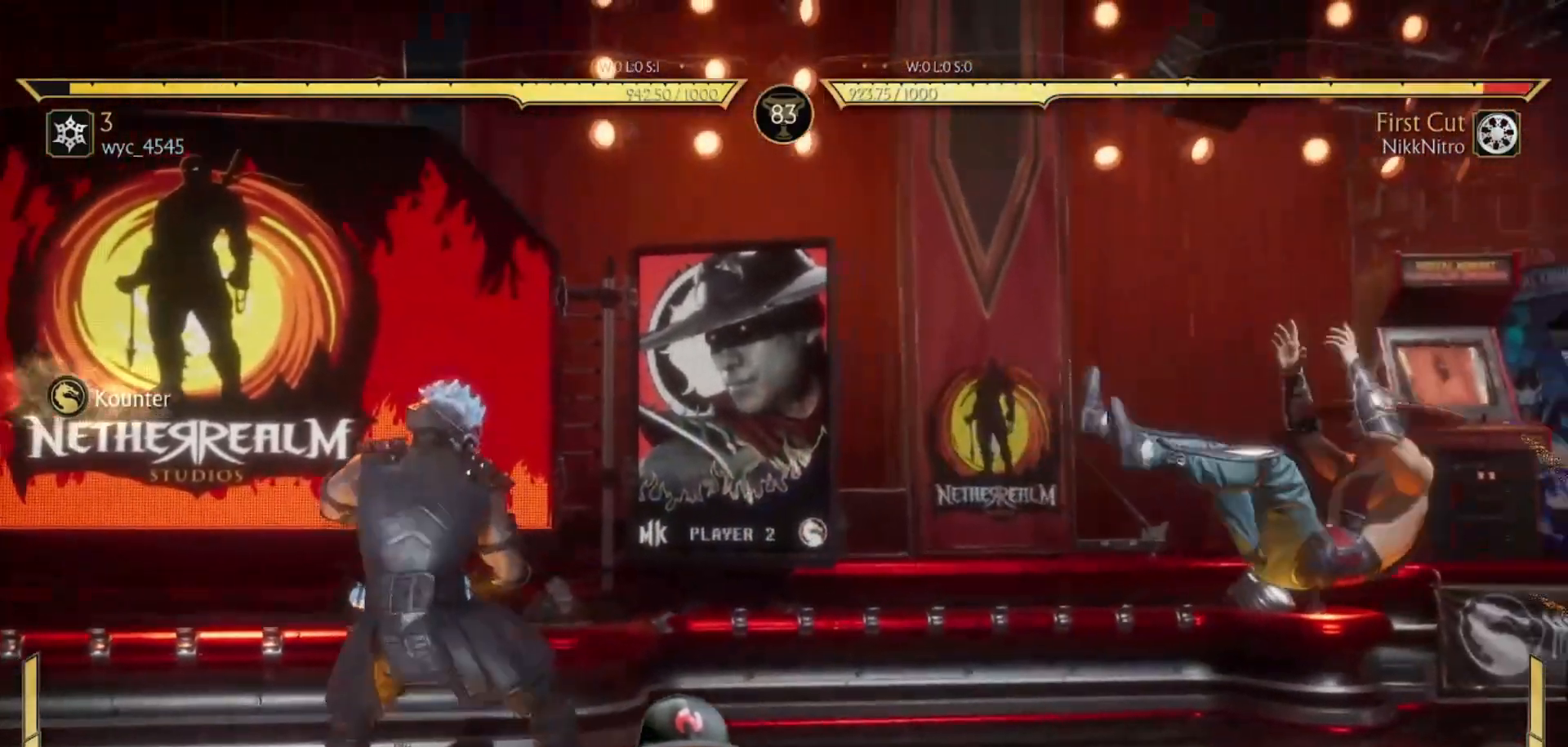
{"buttons": ["DPAD_UP", "DPAD_LEFT"], "events": [[383, "DPAD_LEFT", "down"], [383, "R1", "up"], [417, "DPAD_UP", "down"]]}
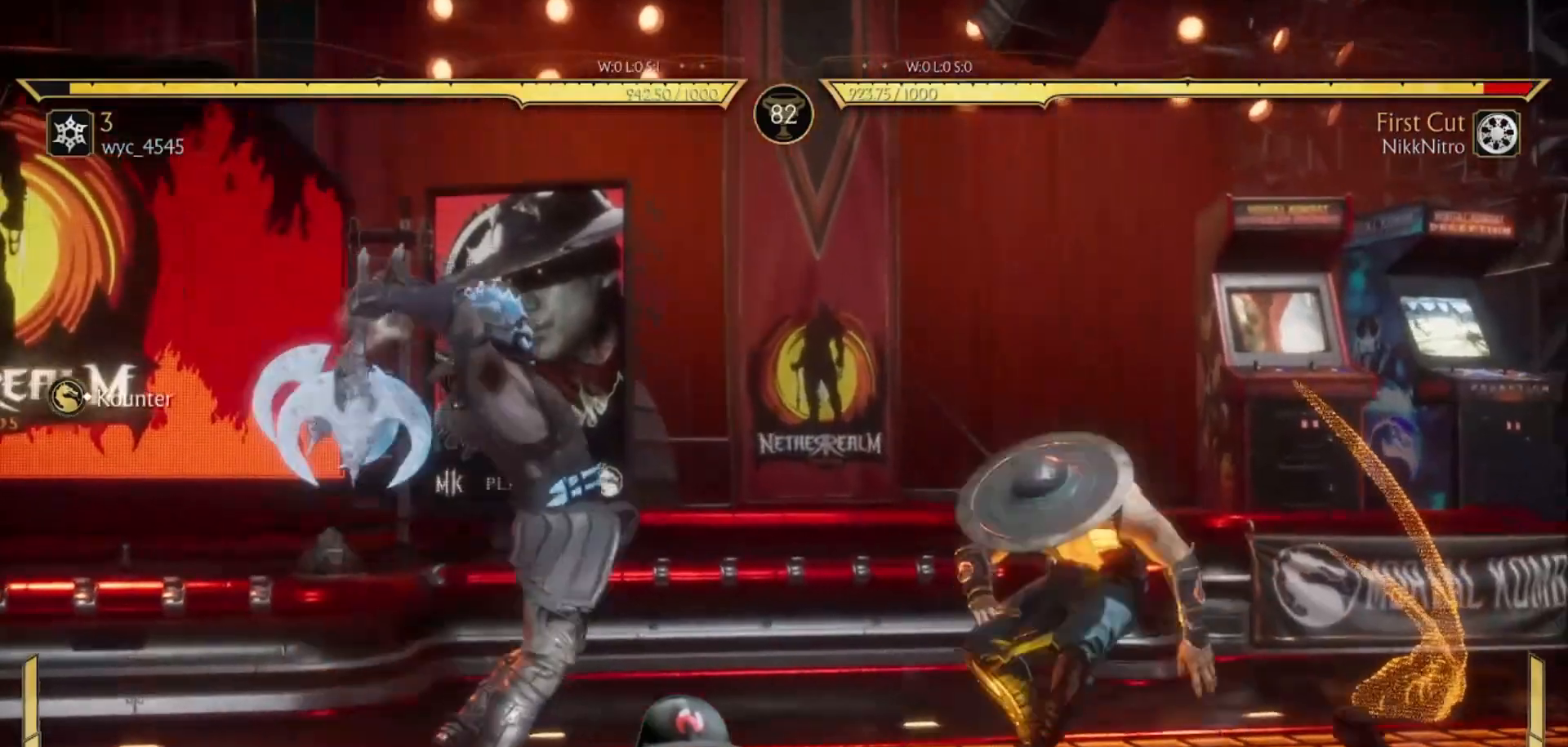
{"buttons": ["R1", "DPAD_DOWN"], "events": [[100, "DPAD_LEFT", "up"], [100, "DPAD_UP", "up"], [450, "DPAD_DOWN", "down"], [467, "R1", "down"]]}
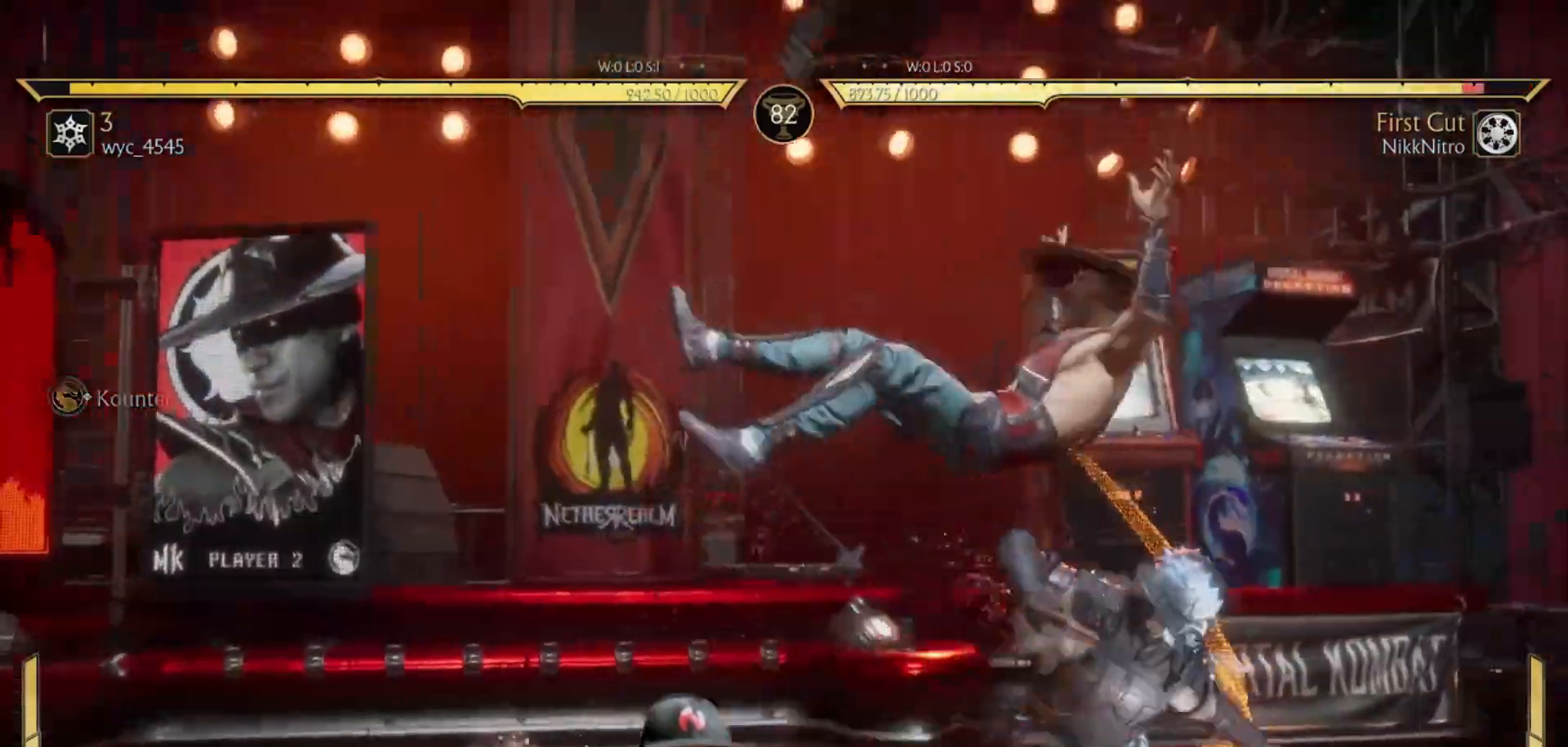
{"buttons": ["DPAD_DOWN"], "events": [[500, "R1", "up"]]}
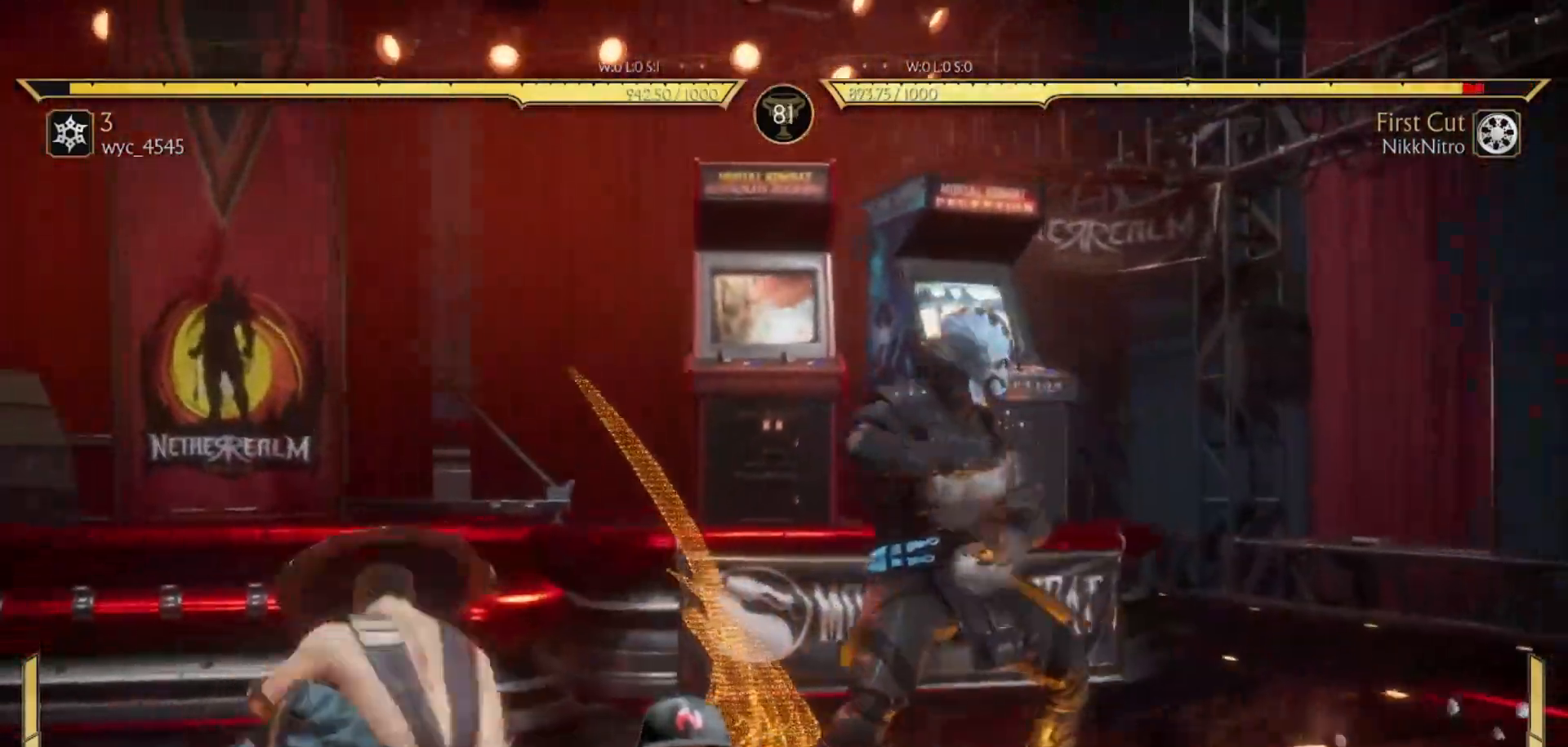
{"buttons": ["R1", "DPAD_DOWN"], "events": [[33, "SQUARE", "down"], [117, "SQUARE", "up"], [167, "SQUARE", "down"], [233, "SQUARE", "up"], [283, "SQUARE", "down"], [367, "SQUARE", "up"], [417, "R1", "down"]]}
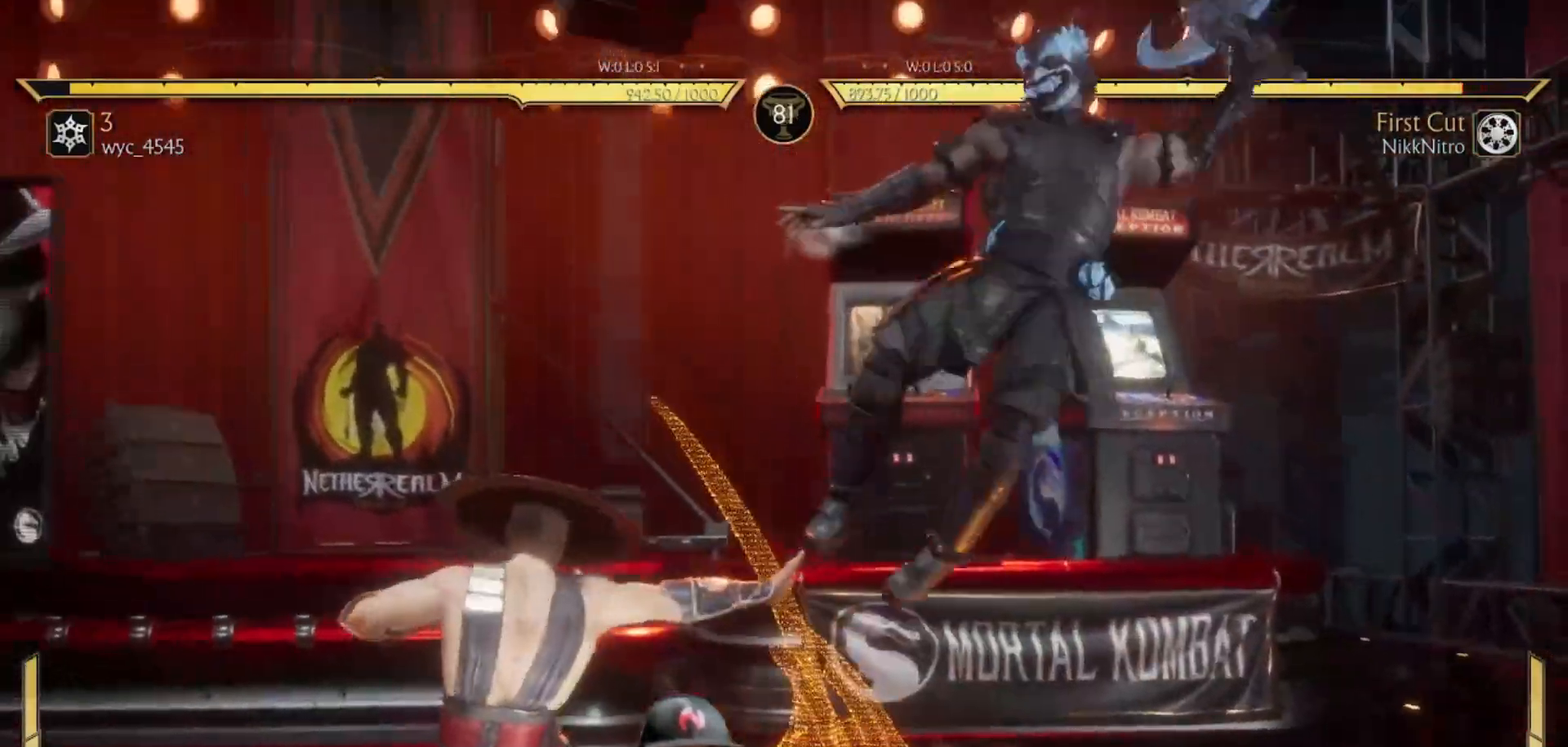
{"buttons": ["R1"], "events": [[100, "DPAD_DOWN", "up"], [150, "R1", "up"], [200, "DPAD_RIGHT", "down"], [283, "R1", "down"], [333, "DPAD_RIGHT", "up"]]}
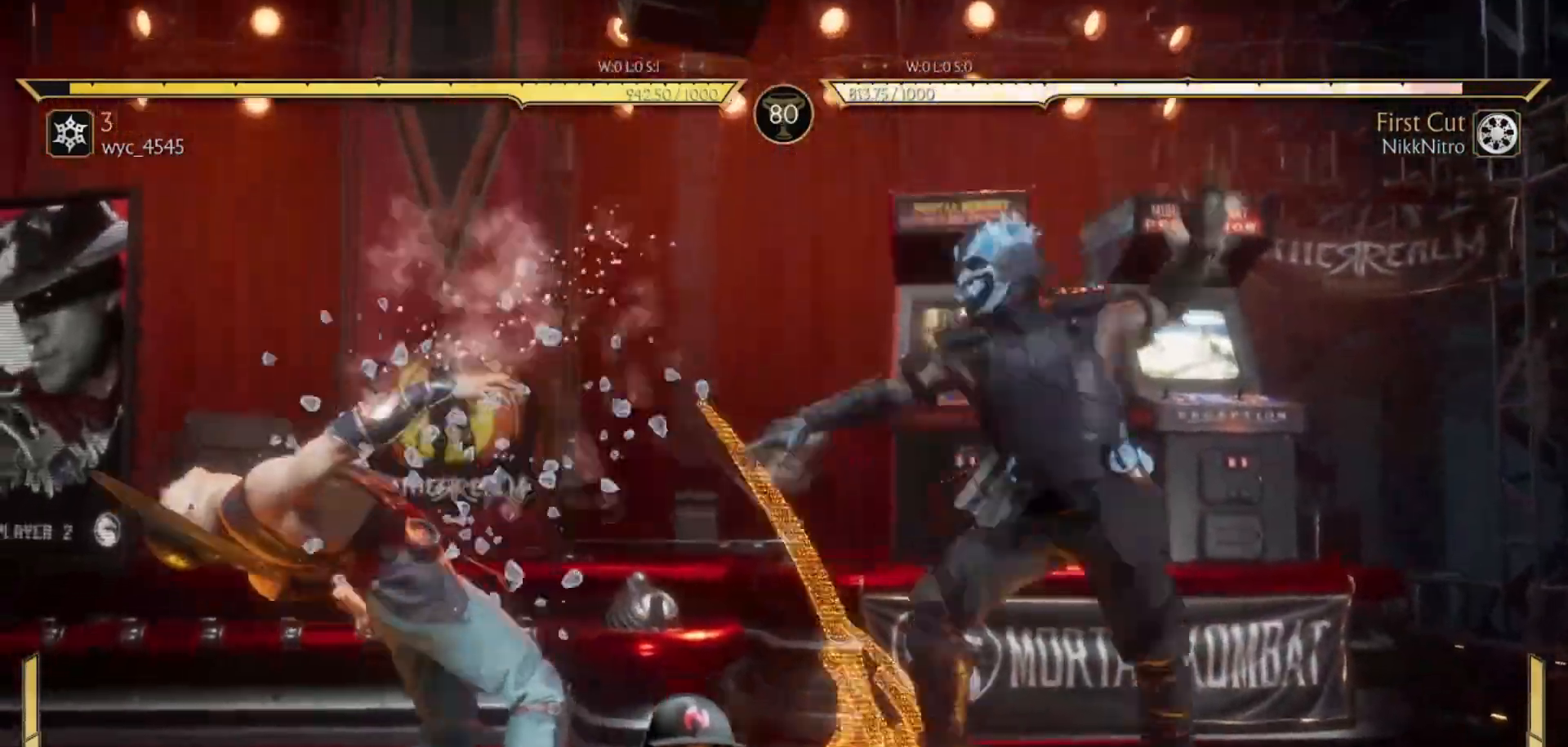
{"buttons": ["DPAD_UP"], "events": [[167, "R1", "up"], [217, "DPAD_RIGHT", "down"], [217, "DPAD_UP", "down"], [367, "DPAD_RIGHT", "up"]]}
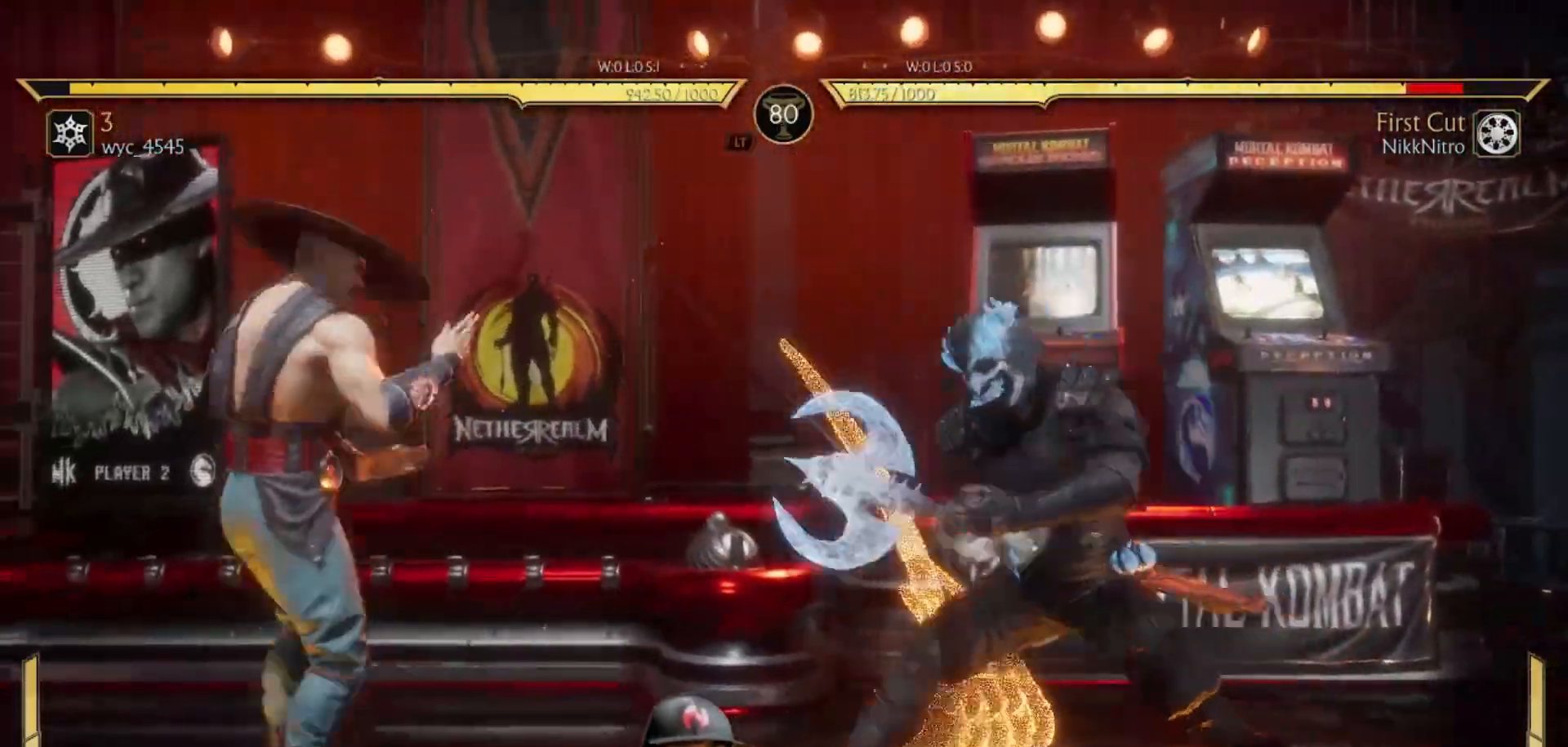
{"buttons": ["R1"], "events": [[117, "DPAD_UP", "up"], [417, "R1", "down"]]}
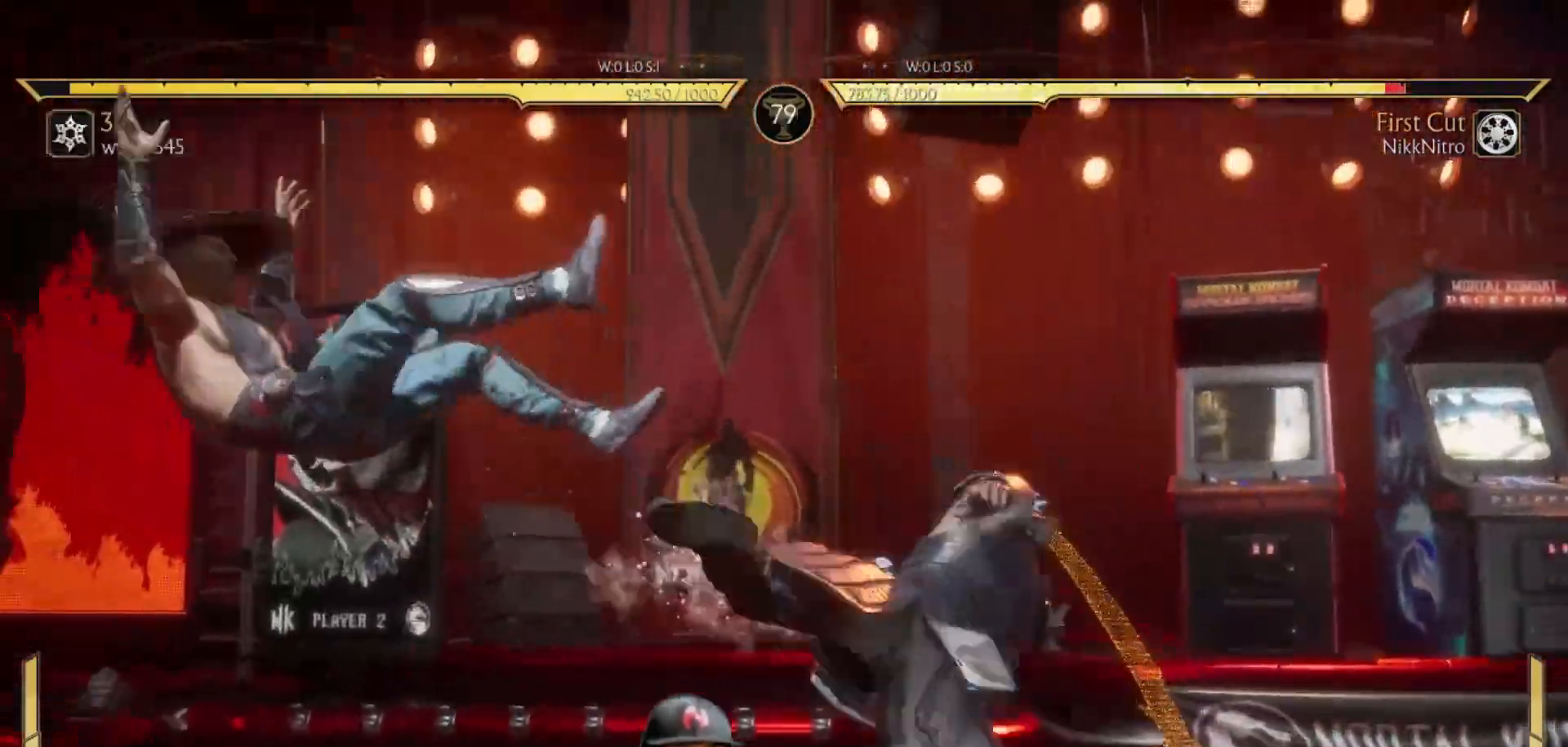
{"buttons": ["R1", "DPAD_DOWN"], "events": [[367, "DPAD_DOWN", "down"]]}